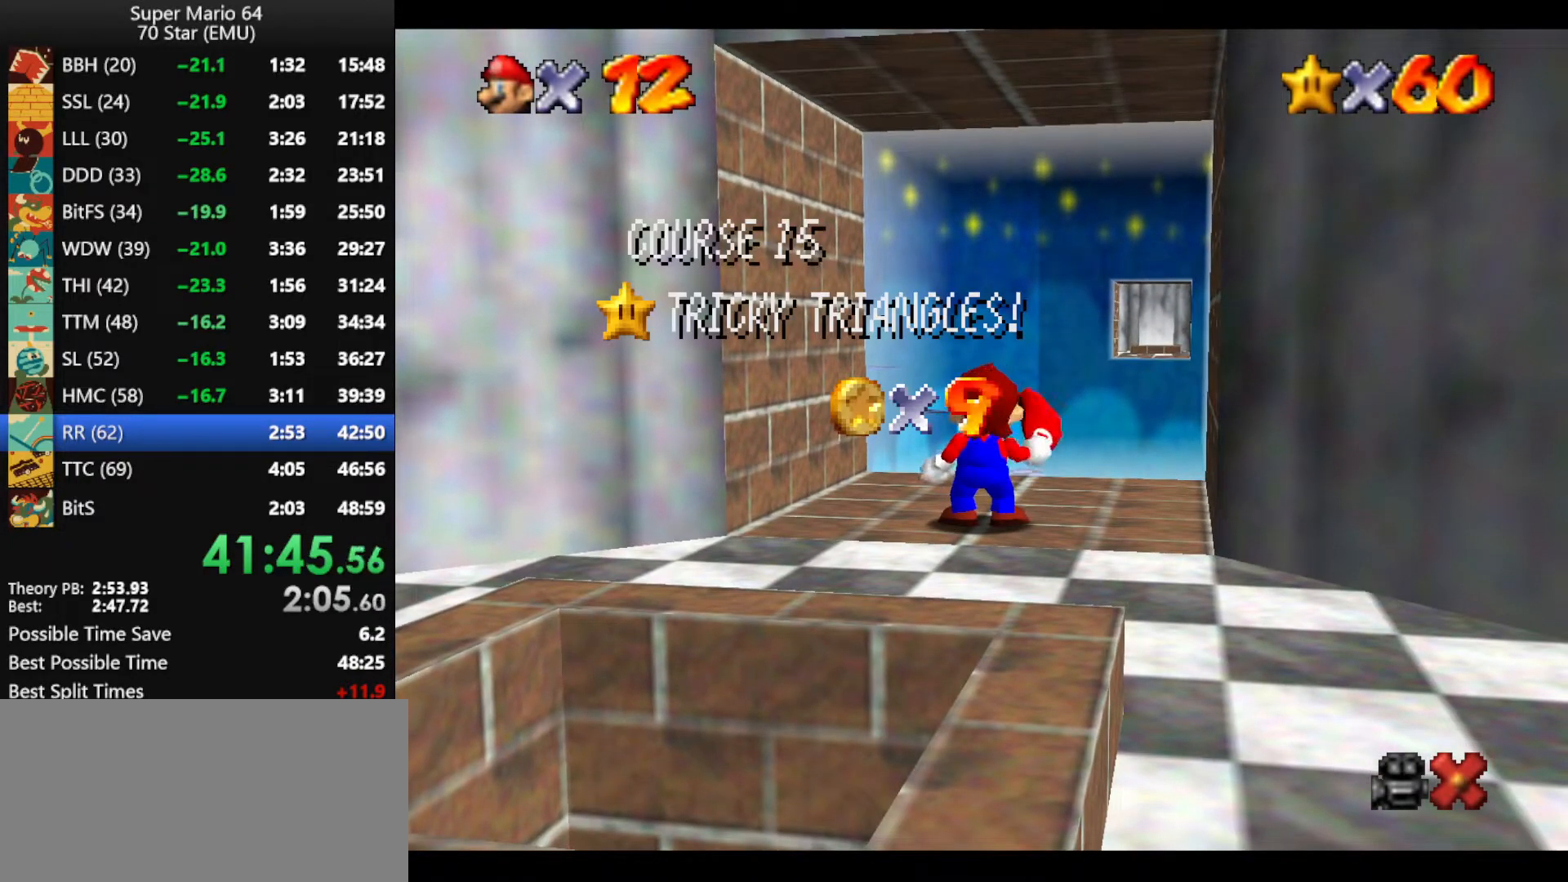
Gameplay with a controller (Nintendo layout); each line is a JSON object with the inputs held at the frame after it. "events" lists button and stick changes between this image and that frame as [ms after this image, input, new state], when the widget could be followed in between. Not read: L1 L3 R3.
{"buttons": [], "left_stick": "center", "events": [[333, "A", "down"], [433, "A", "up"]]}
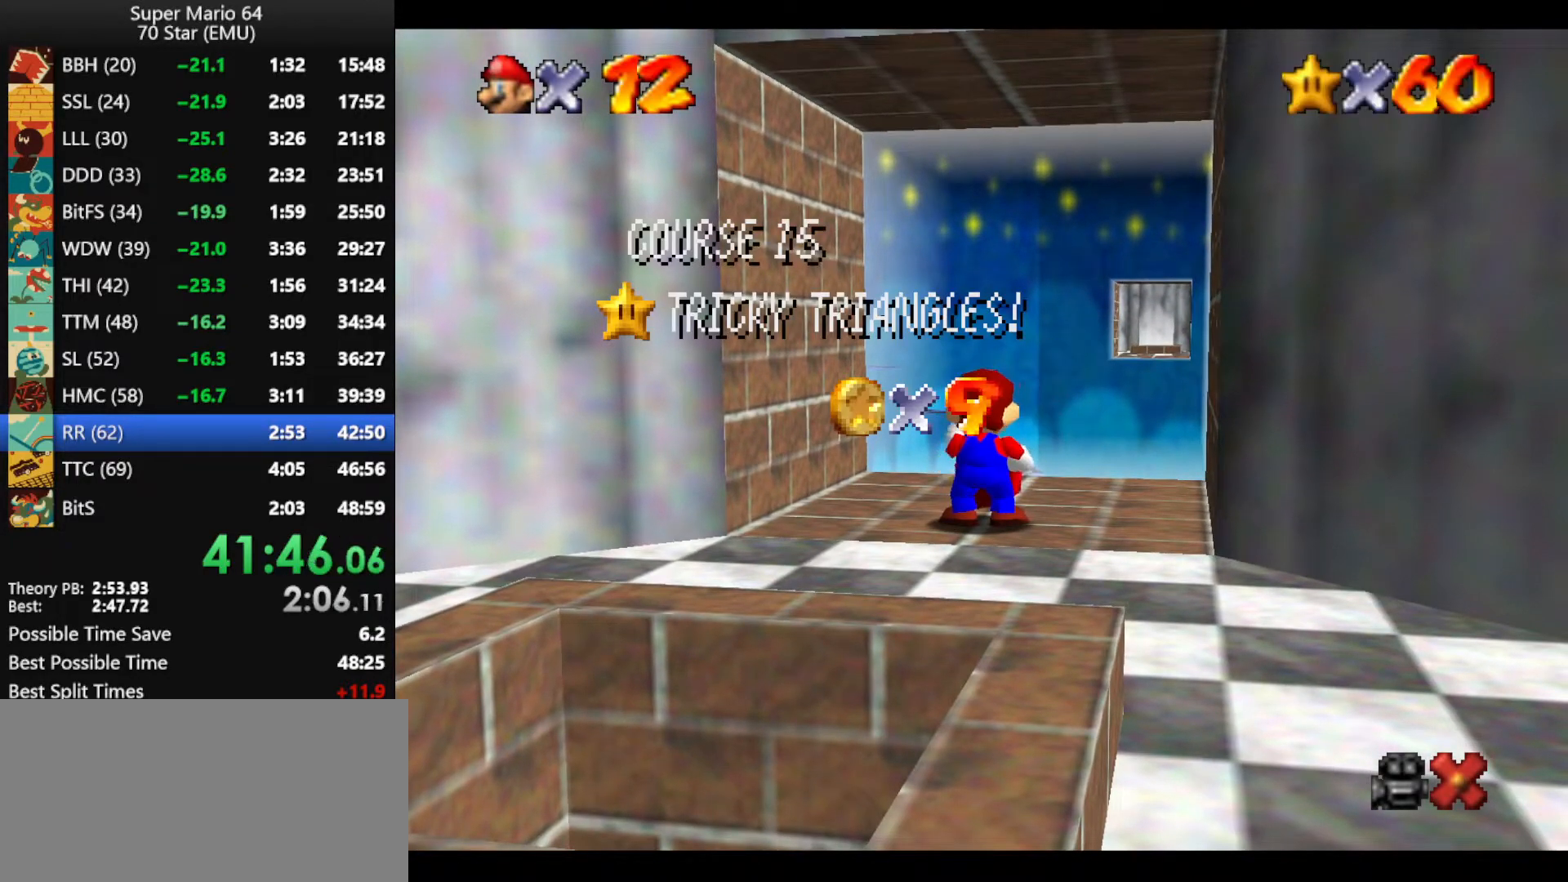
{"buttons": [], "left_stick": "center", "events": [[67, "A", "down"], [167, "A", "up"], [233, "A", "down"], [333, "A", "up"], [400, "A", "down"], [500, "A", "up"]]}
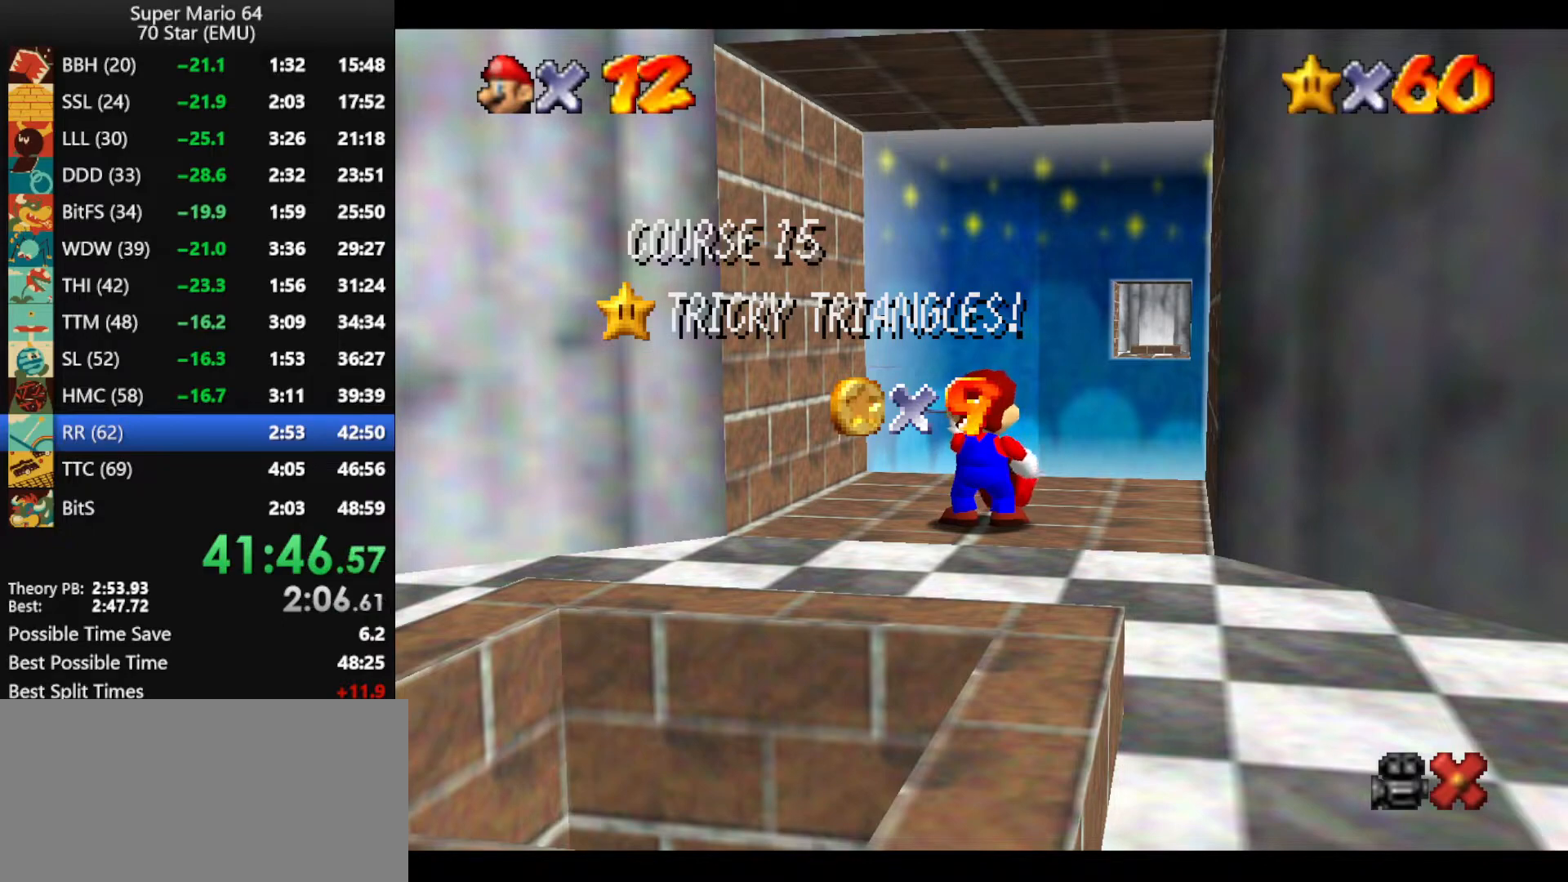
{"buttons": [], "left_stick": "center", "events": [[67, "A", "down"], [133, "A", "up"], [233, "A", "down"], [300, "A", "up"], [400, "A", "down"], [467, "A", "up"]]}
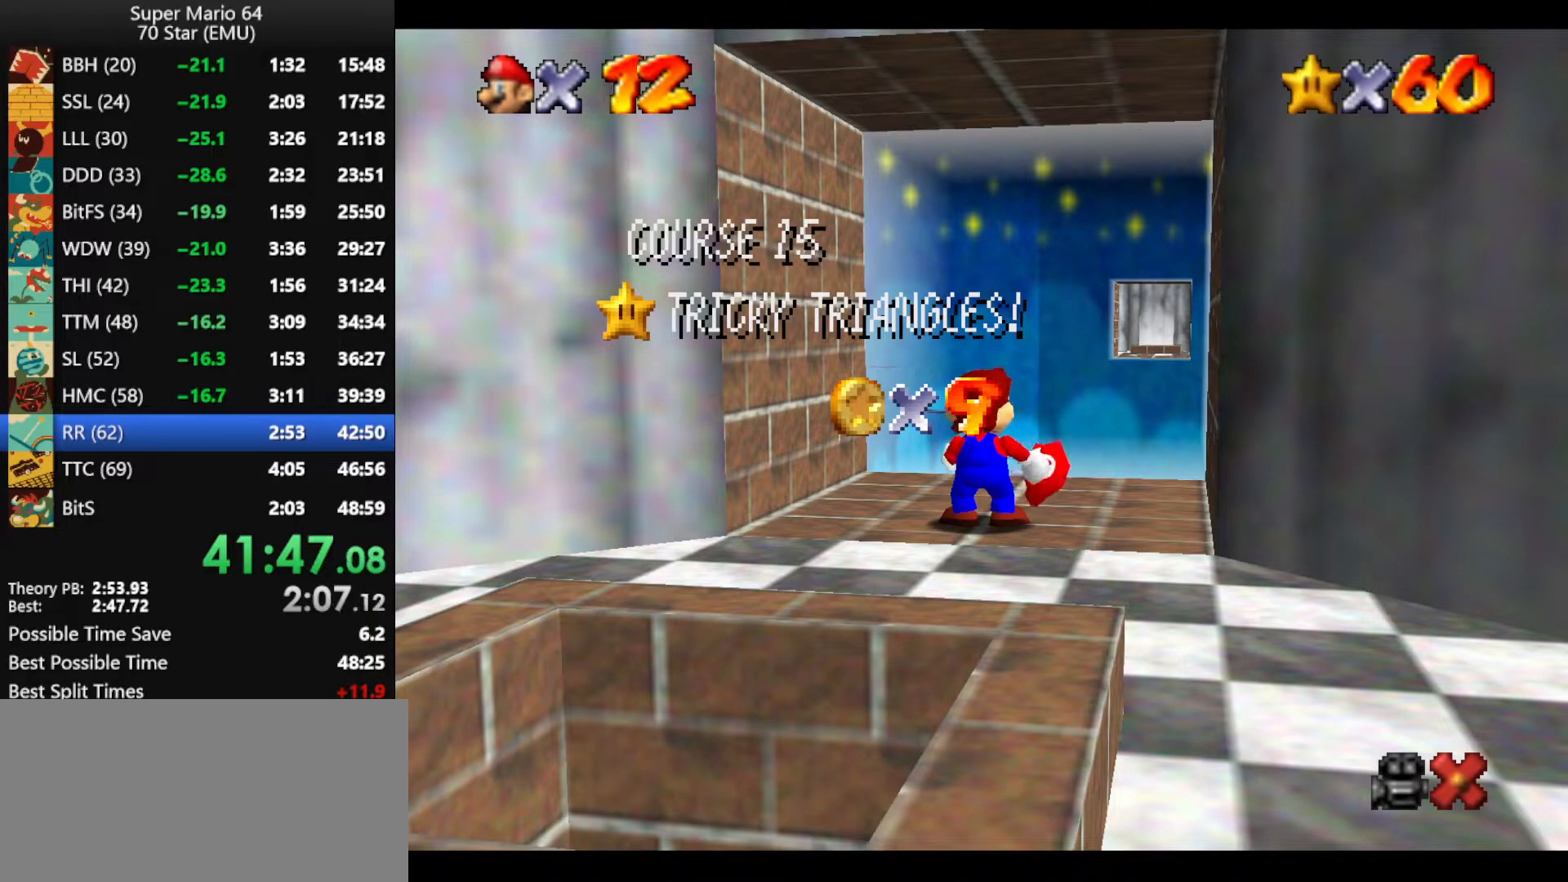
{"buttons": [], "left_stick": "center", "events": [[33, "A", "down"], [133, "A", "up"], [200, "A", "down"], [267, "A", "up"], [367, "A", "down"], [433, "A", "up"]]}
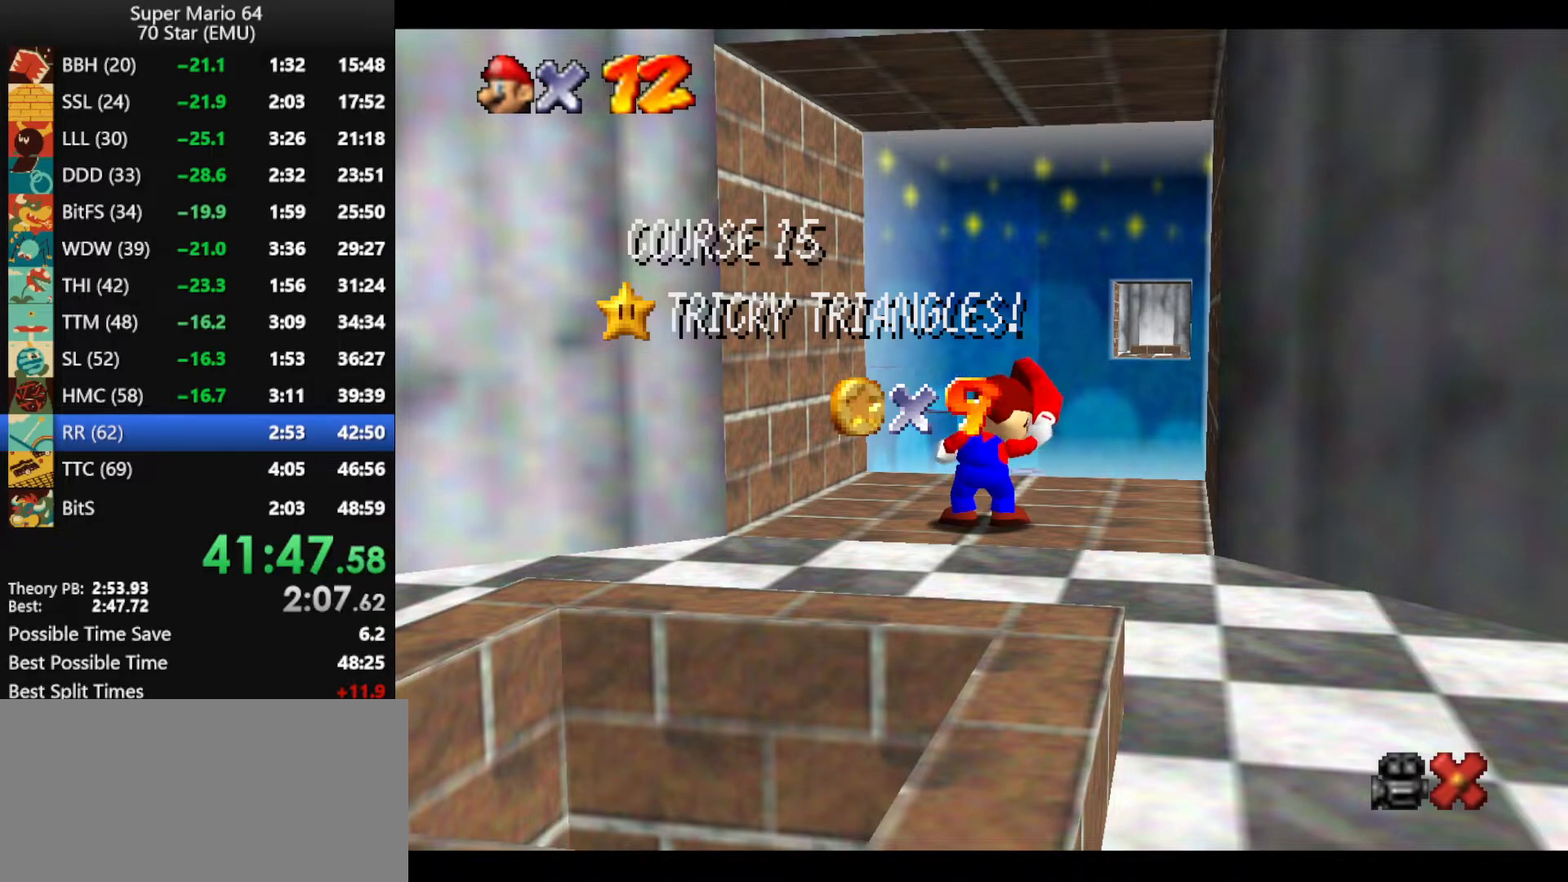
{"buttons": ["A"], "left_stick": "center", "events": [[33, "A", "down"], [100, "A", "up"], [167, "A", "down"], [267, "A", "up"], [333, "A", "down"], [433, "A", "up"], [500, "A", "down"]]}
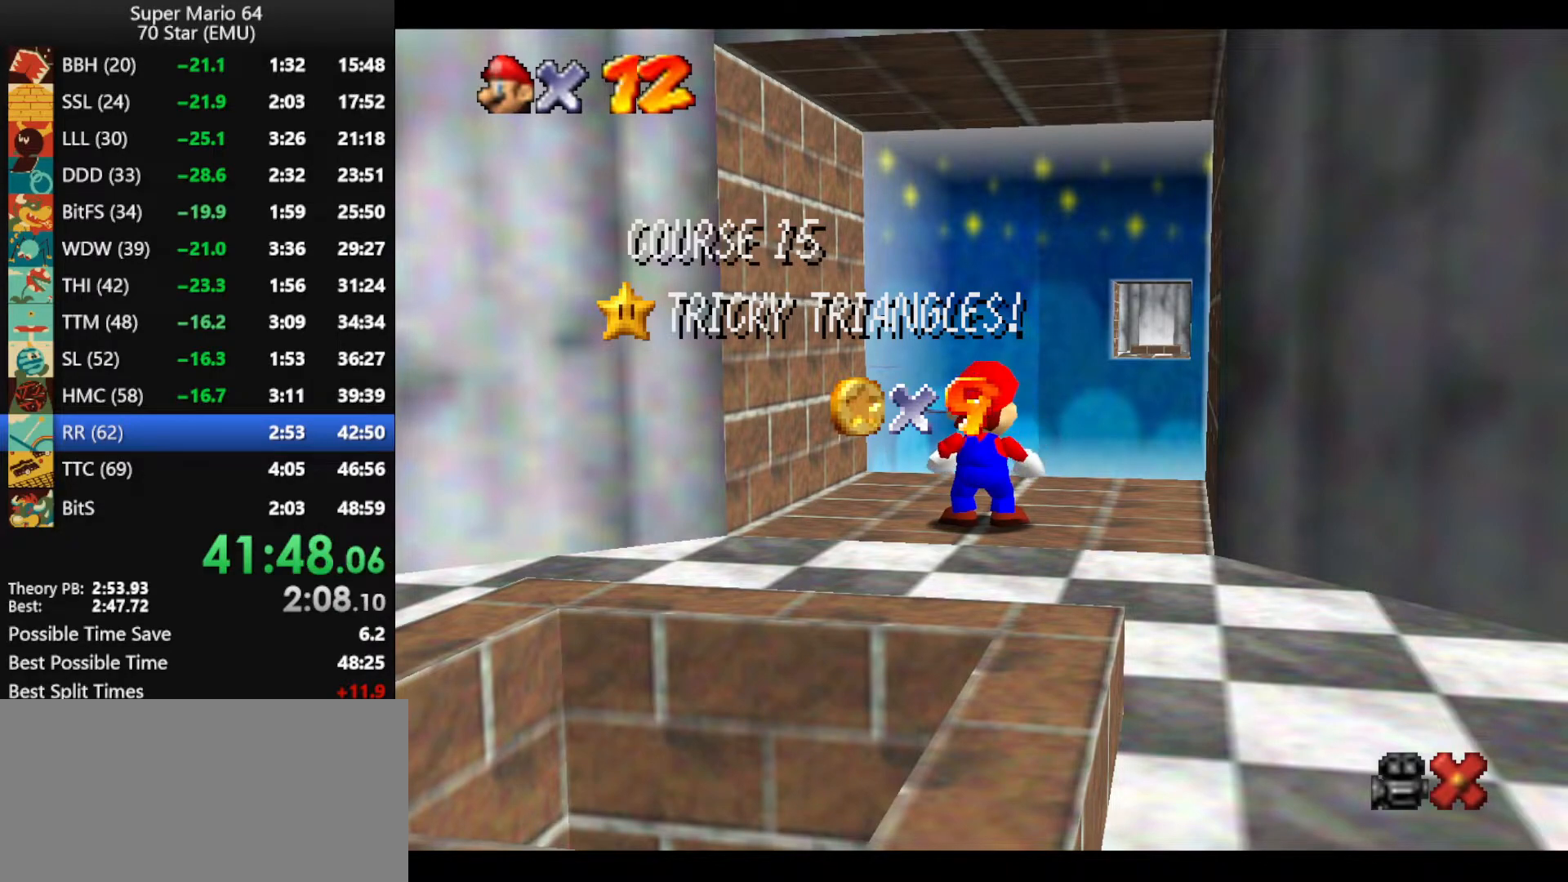
{"buttons": ["A"], "left_stick": "center", "events": [[100, "A", "up"], [167, "A", "down"], [233, "A", "up"], [300, "A", "down"], [400, "A", "up"], [467, "A", "down"]]}
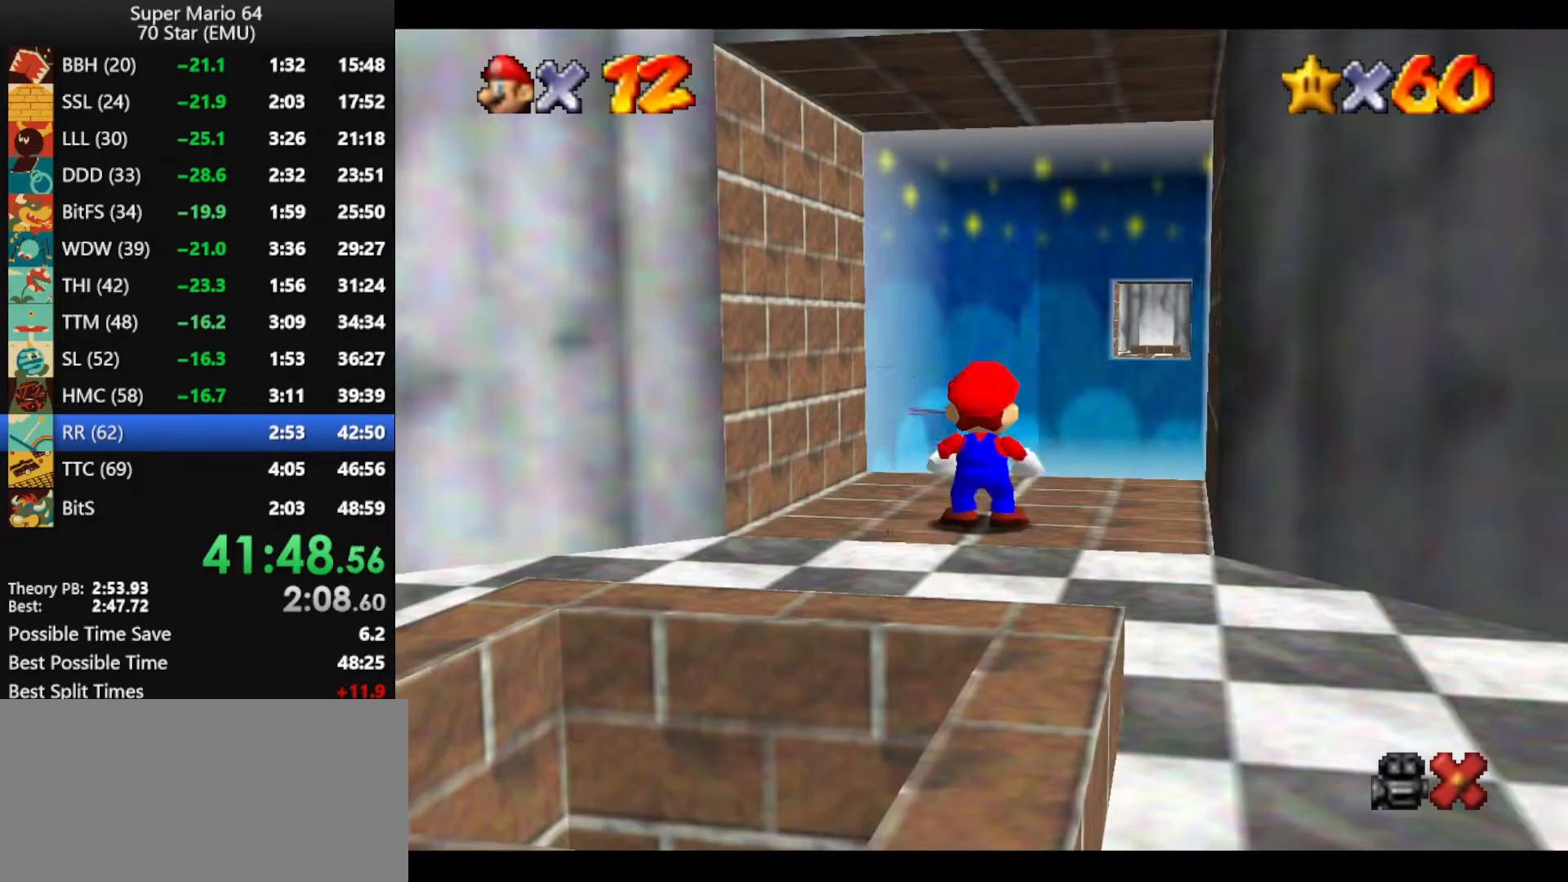
{"buttons": [], "left_stick": "down", "events": [[33, "A", "up"], [233, "left_stick", "down-left"], [367, "left_stick", "down"]]}
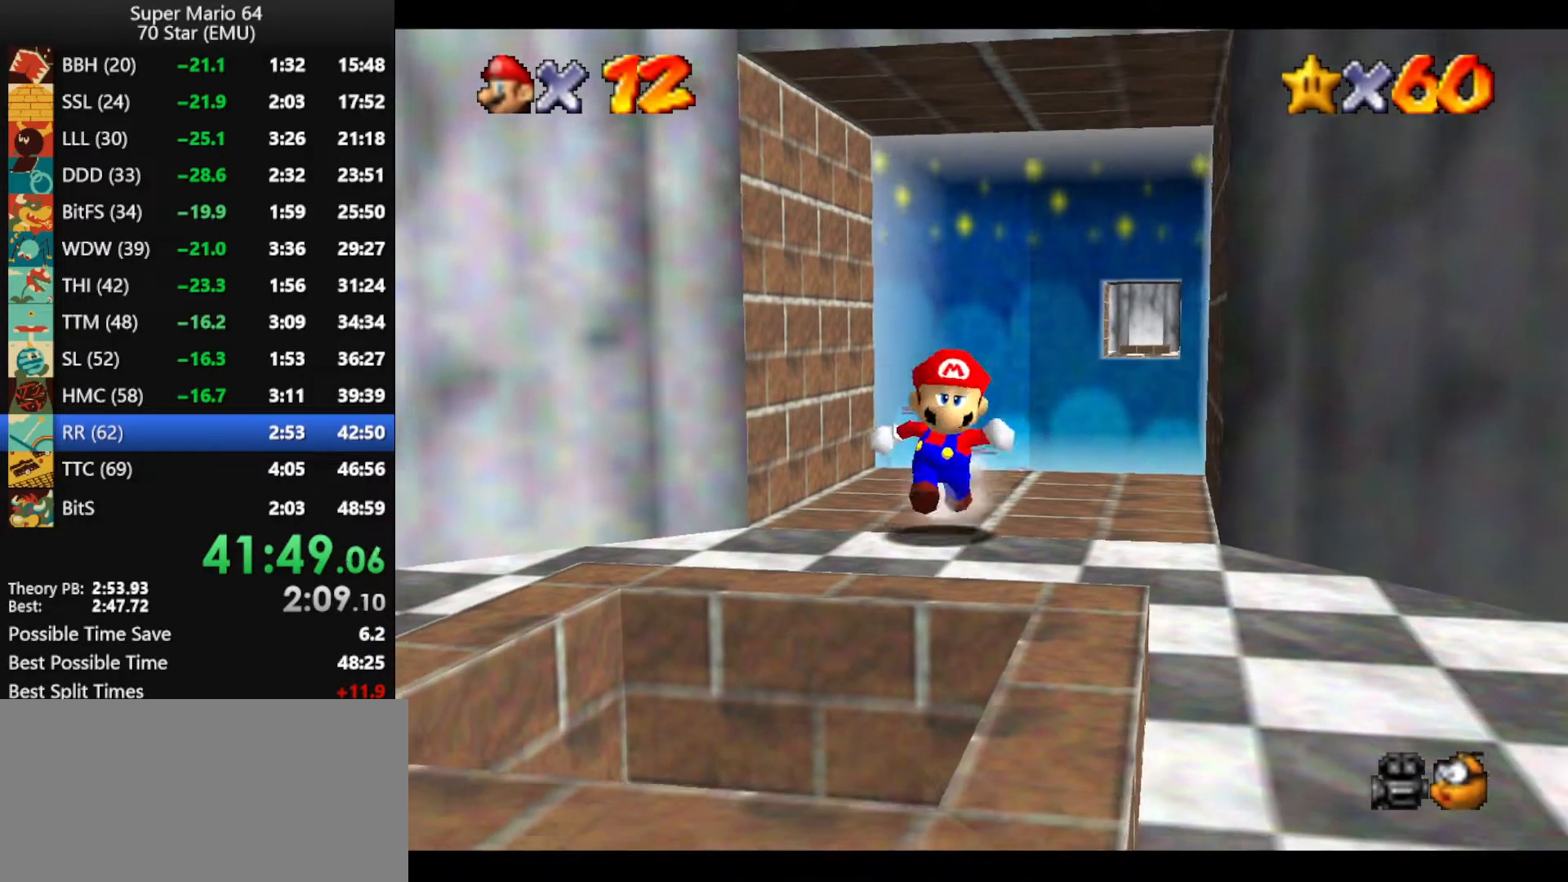
{"buttons": [], "left_stick": "down", "events": [[33, "A", "down"], [67, "A", "up"], [233, "B", "down"], [300, "B", "up"]]}
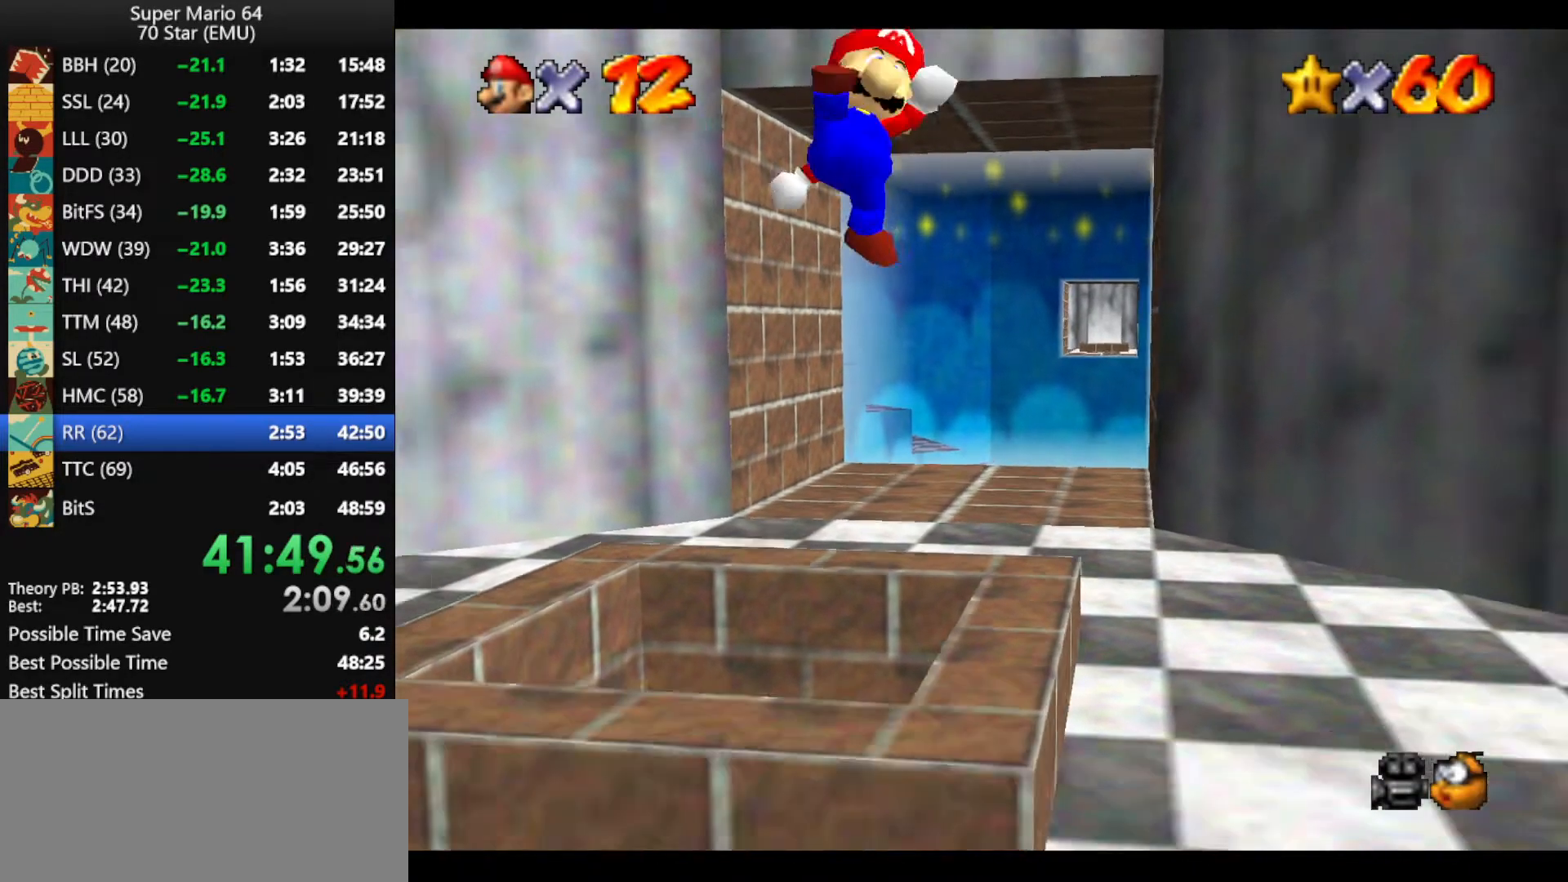
{"buttons": [], "left_stick": "up", "events": [[67, "left_stick", "left"], [133, "left_stick", "up"]]}
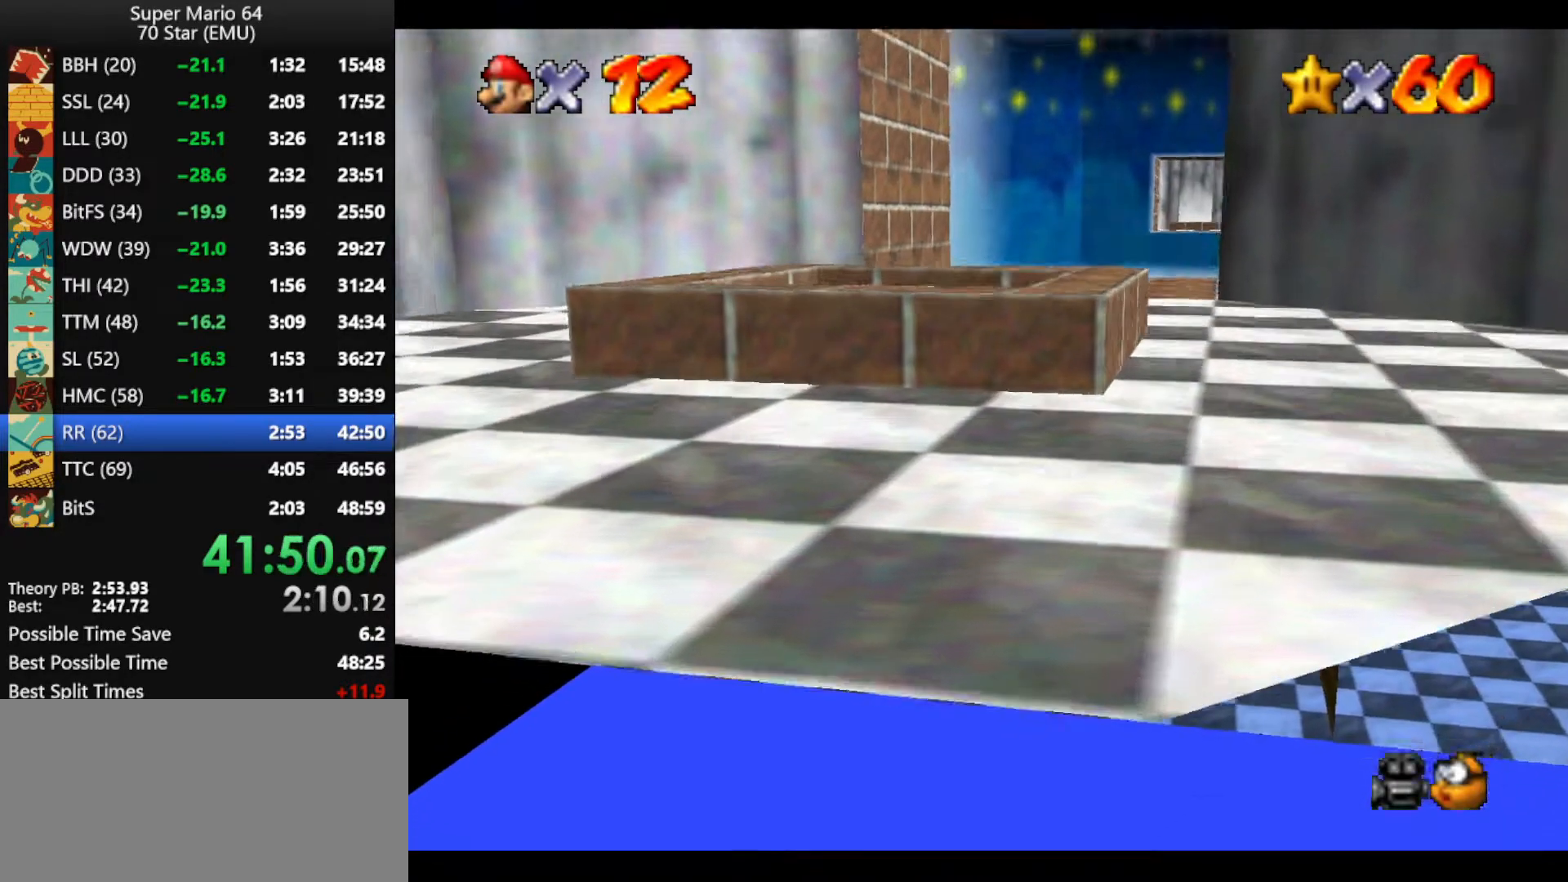
{"buttons": [], "left_stick": "center", "events": [[267, "left_stick", "center"]]}
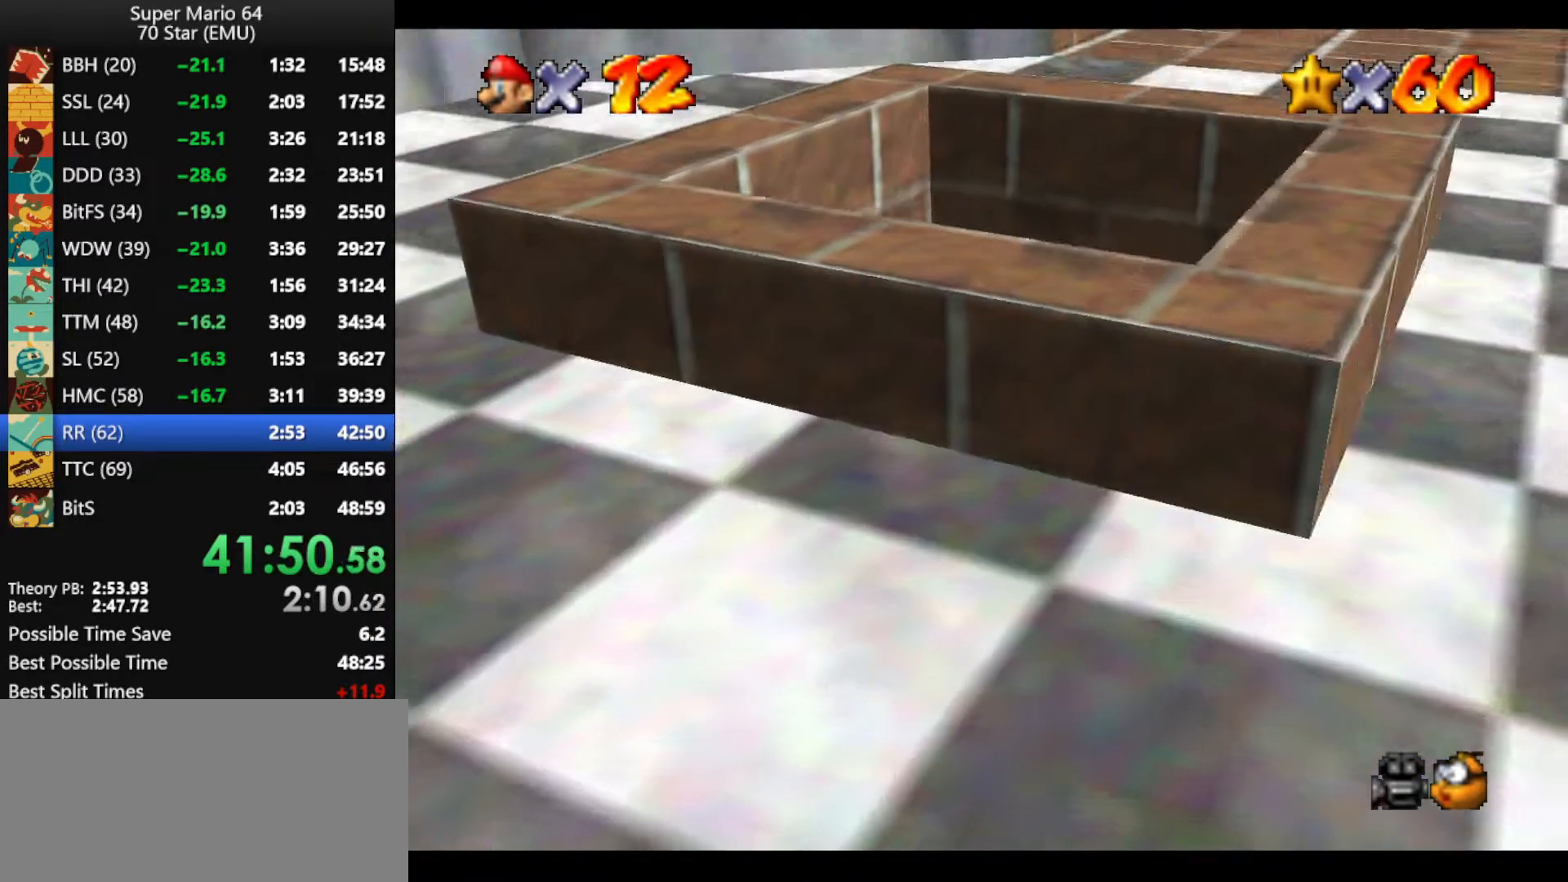
{"buttons": ["A"], "left_stick": "center", "events": [[100, "A", "down"], [267, "A", "up"], [333, "A", "down"], [400, "A", "up"], [467, "A", "down"]]}
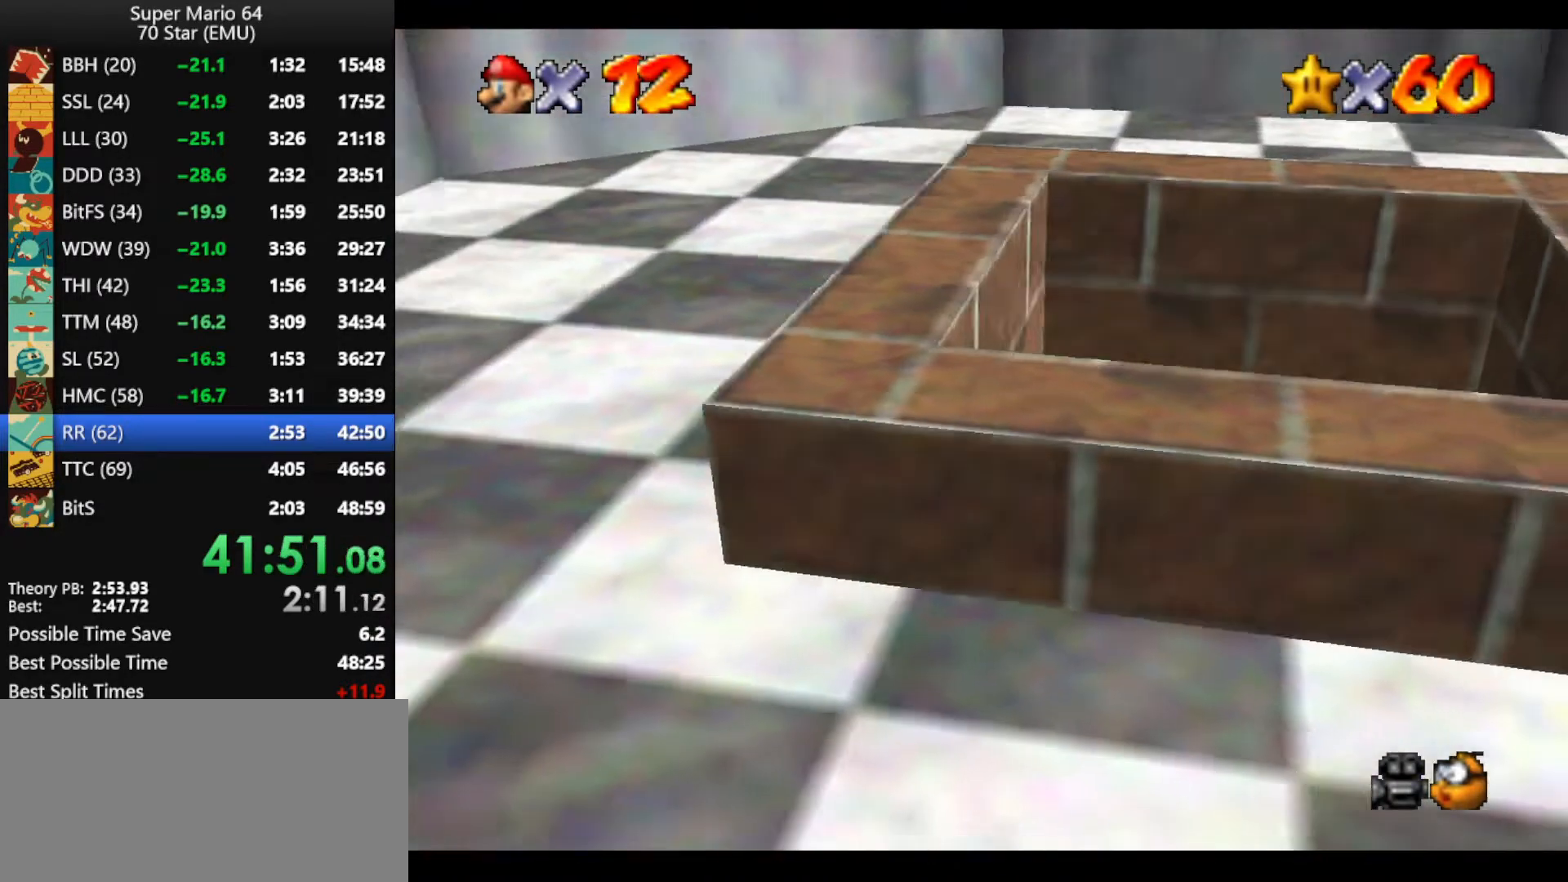
{"buttons": [], "left_stick": "center", "events": [[67, "A", "up"], [167, "A", "down"], [267, "A", "up"], [367, "A", "down"], [400, "A", "up"]]}
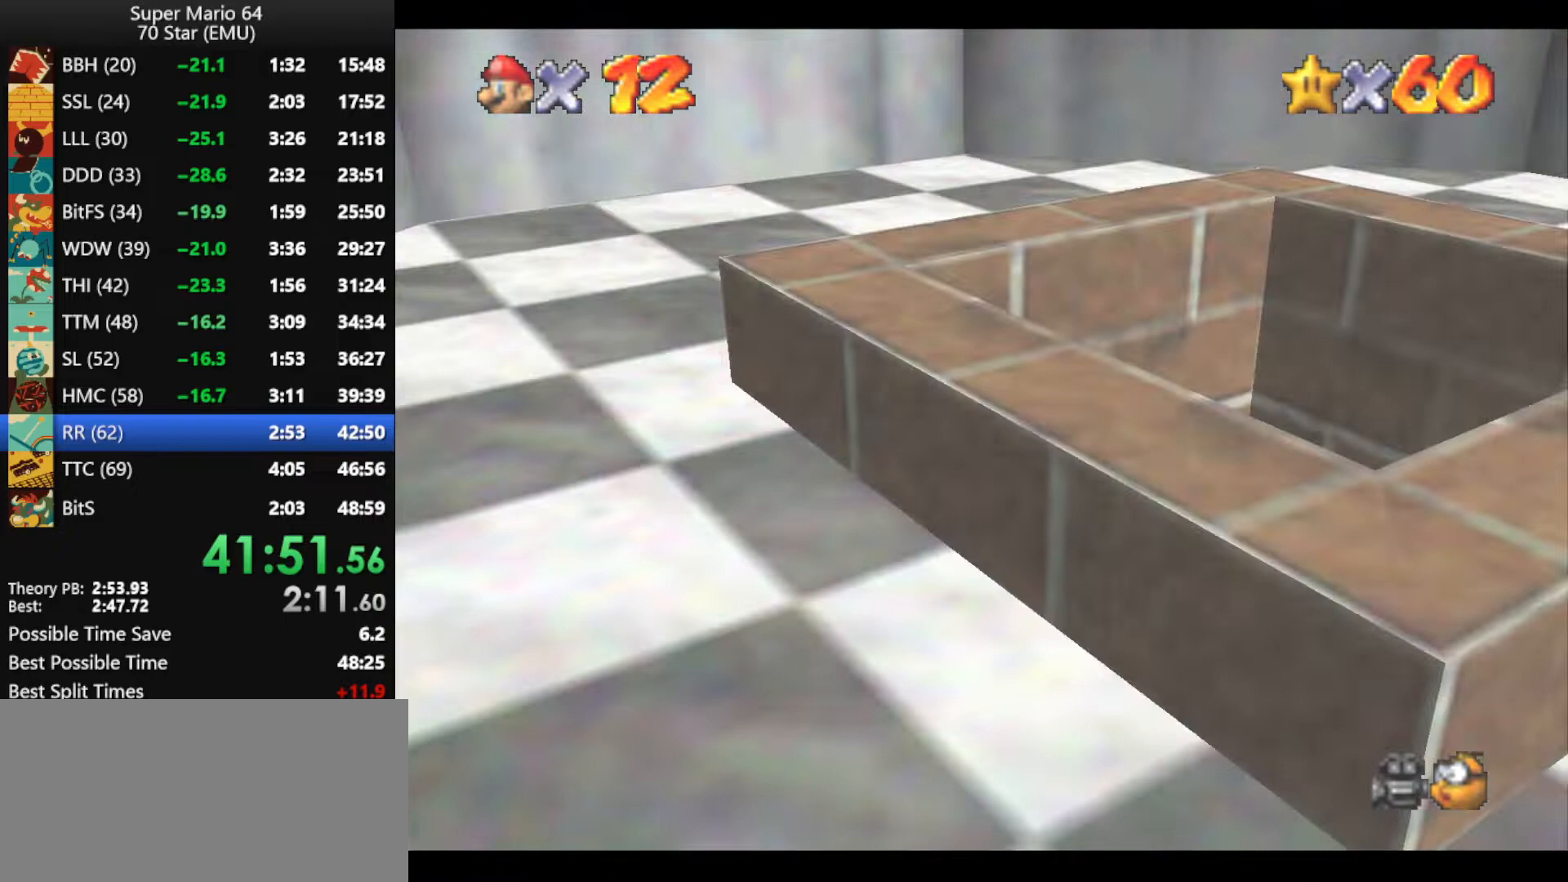
{"buttons": [], "left_stick": "center", "events": [[33, "A", "down"], [67, "A", "up"], [200, "A", "down"], [300, "A", "up"], [333, "A", "down"], [433, "A", "up"]]}
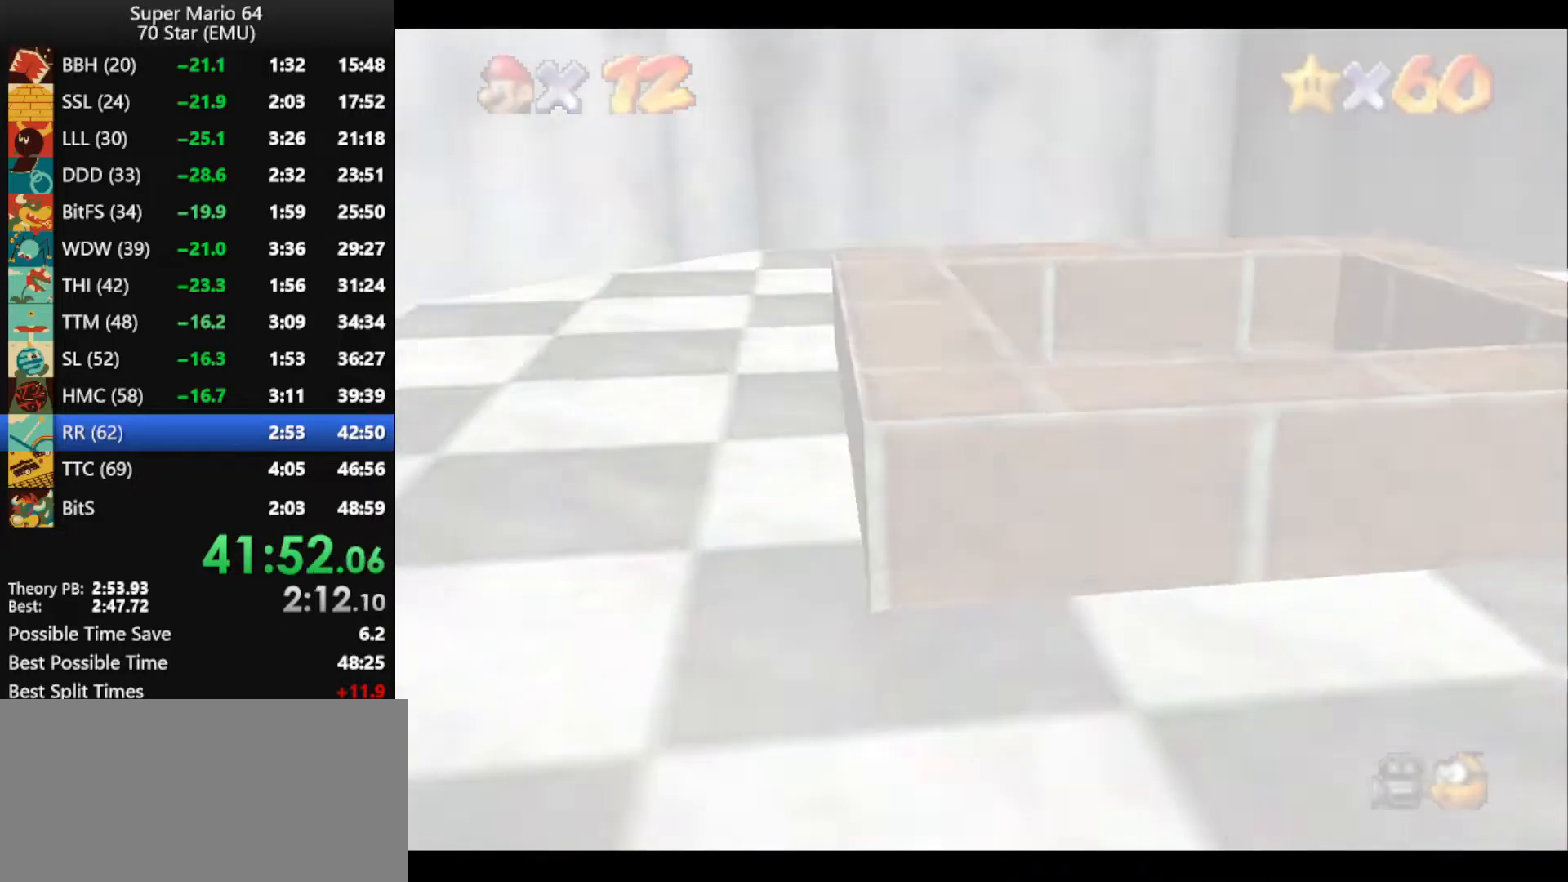
{"buttons": [], "left_stick": "center", "events": [[33, "A", "down"], [100, "A", "up"], [167, "A", "down"], [267, "A", "up"], [333, "A", "down"], [433, "A", "up"]]}
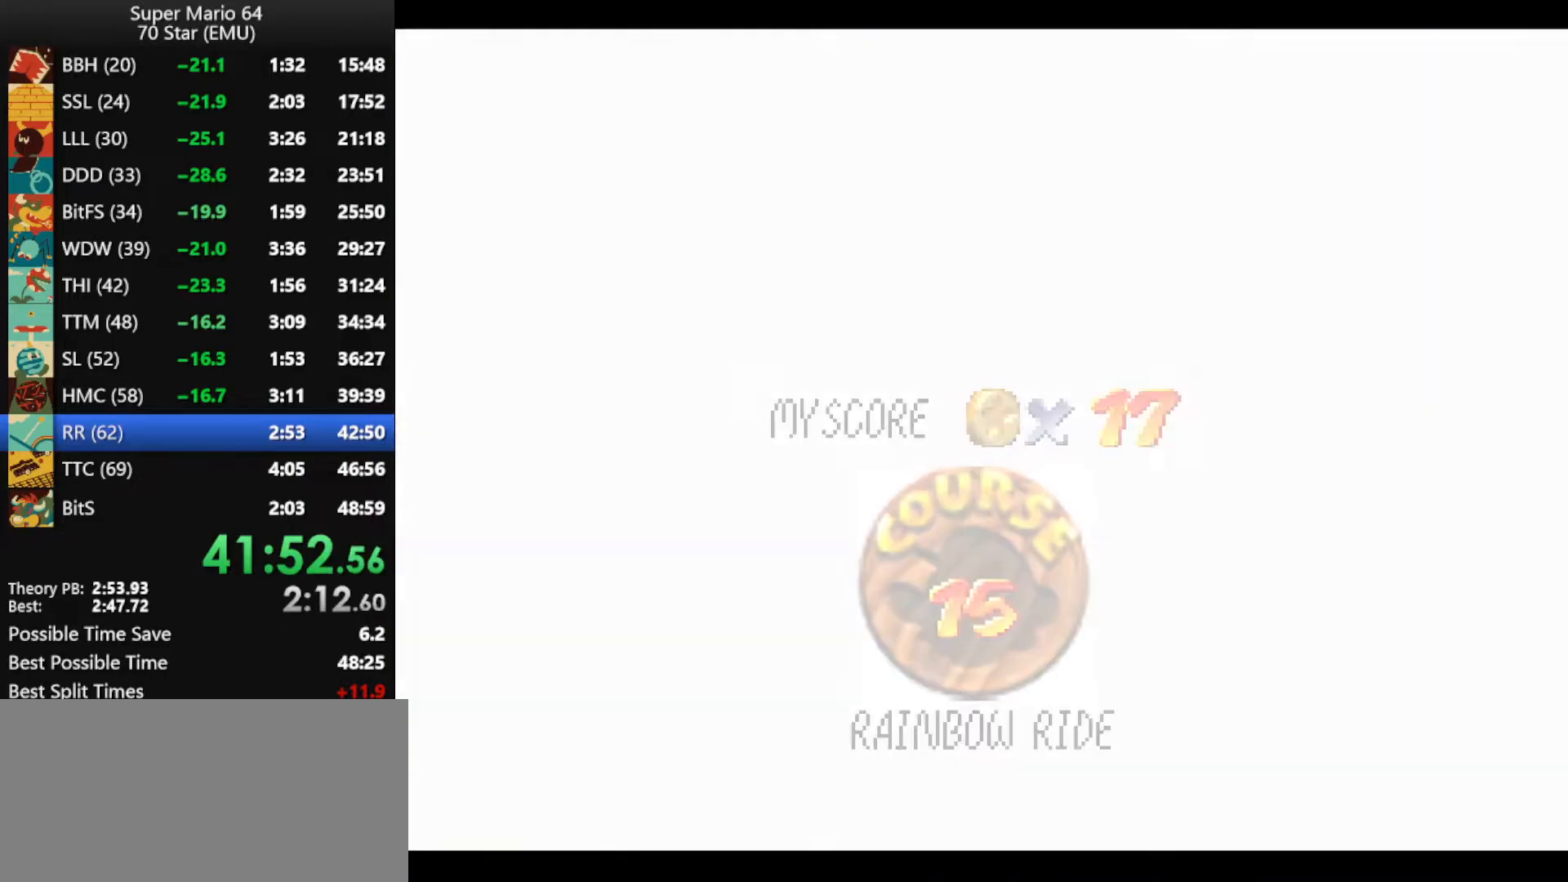
{"buttons": ["A"], "left_stick": "center", "events": [[33, "A", "down"], [67, "A", "up"], [200, "A", "down"], [267, "A", "up"], [333, "A", "down"]]}
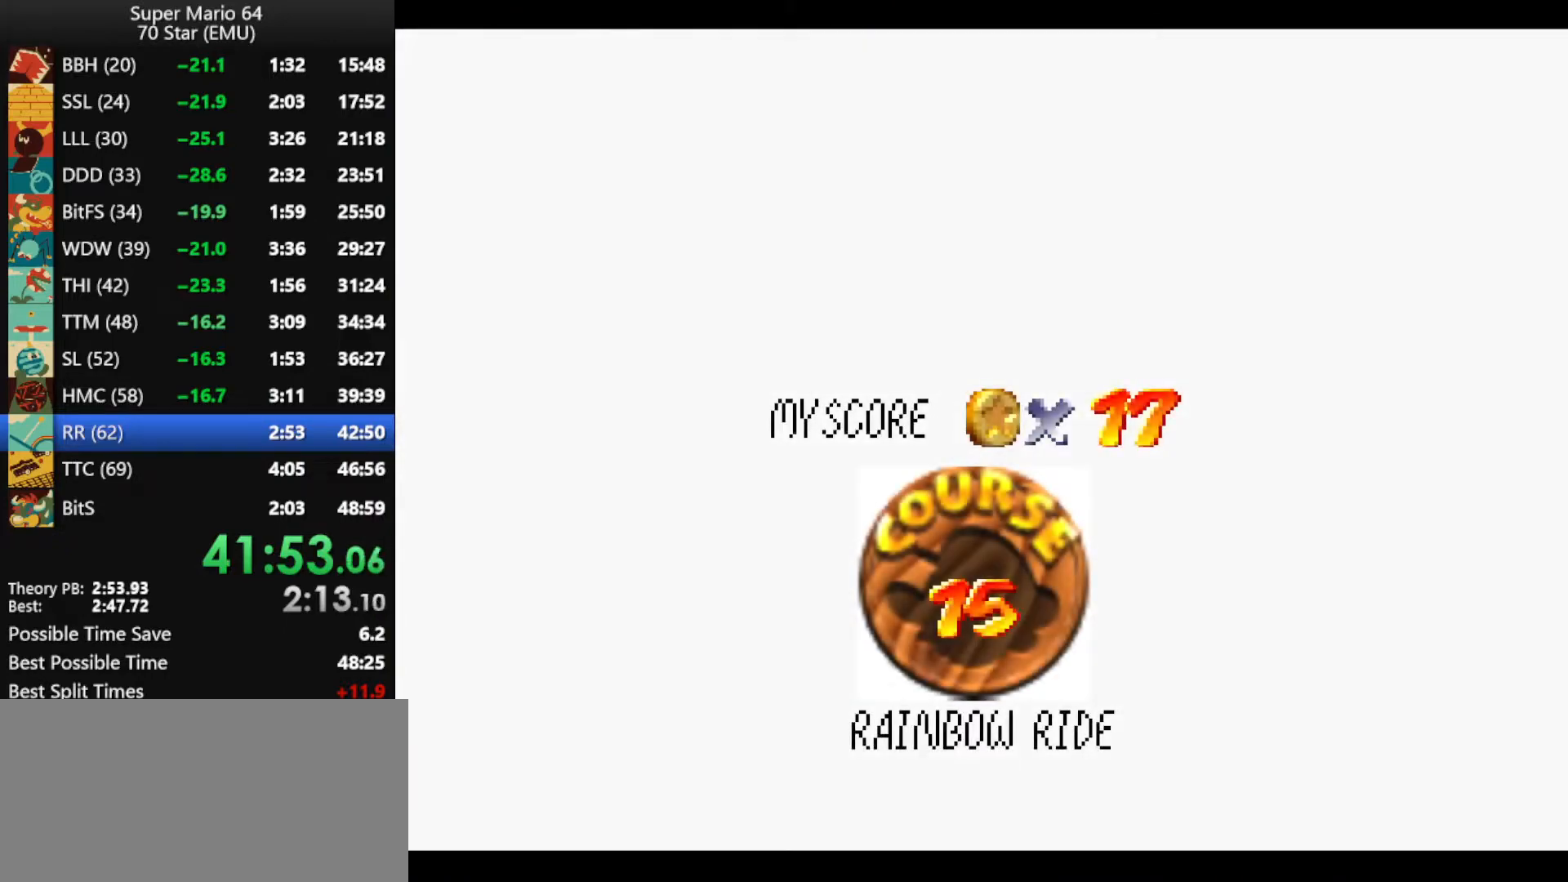
{"buttons": ["A"], "left_stick": "center", "events": [[67, "A", "up"], [167, "A", "down"], [267, "A", "up"], [333, "A", "down"], [400, "A", "up"], [467, "A", "down"]]}
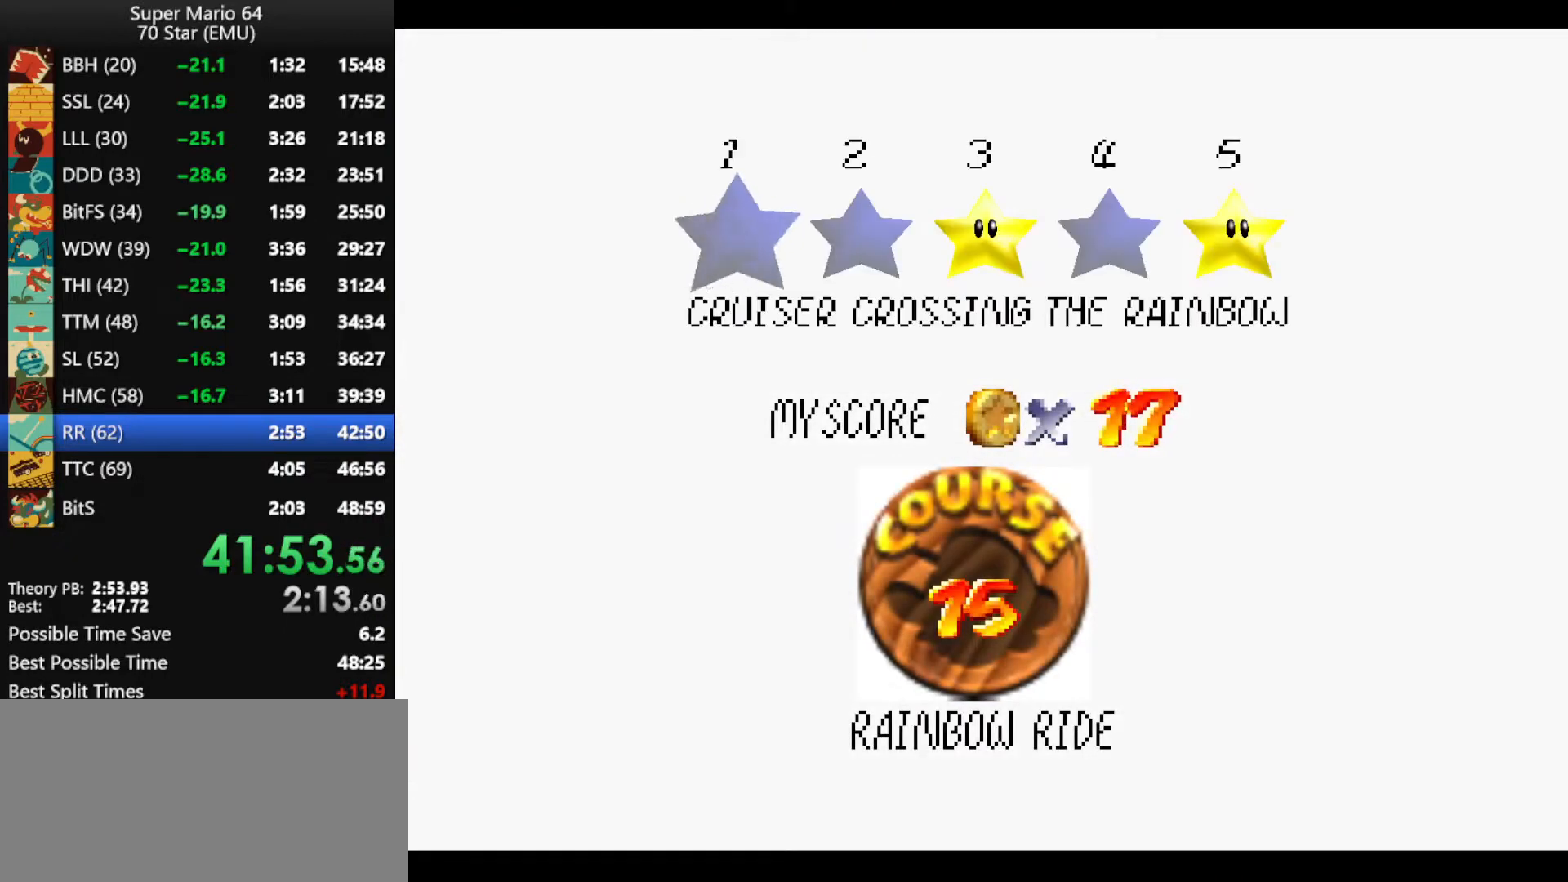
{"buttons": ["A"], "left_stick": "center", "events": [[67, "A", "up"], [100, "A", "down"], [233, "A", "up"], [267, "A", "down"], [367, "A", "up"], [467, "A", "down"]]}
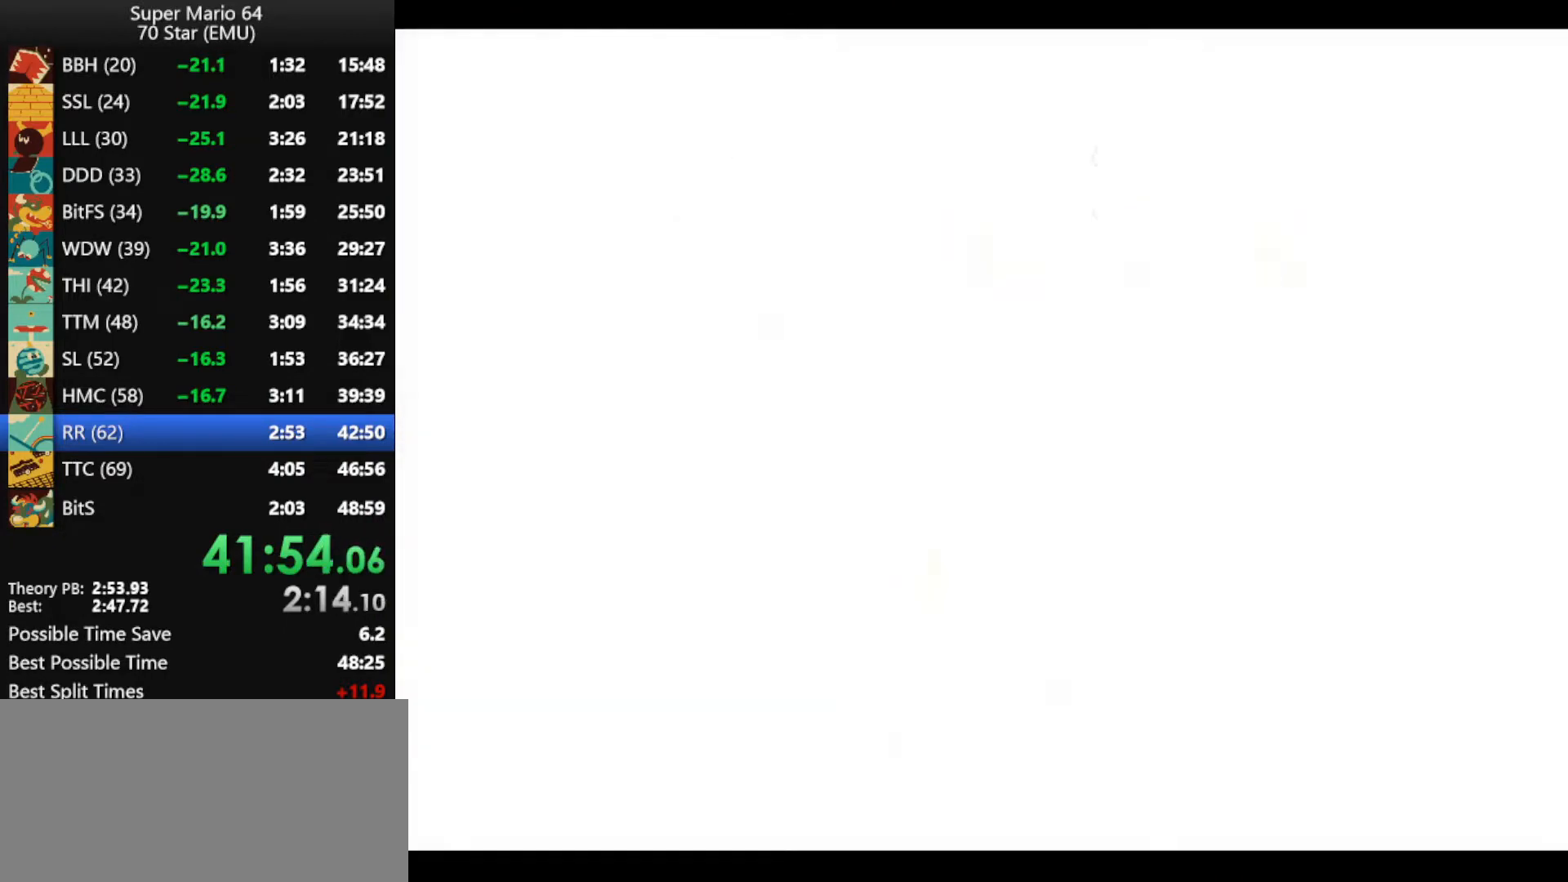
{"buttons": [], "left_stick": "center", "events": [[33, "A", "up"], [433, "A", "down"], [467, "A", "up"]]}
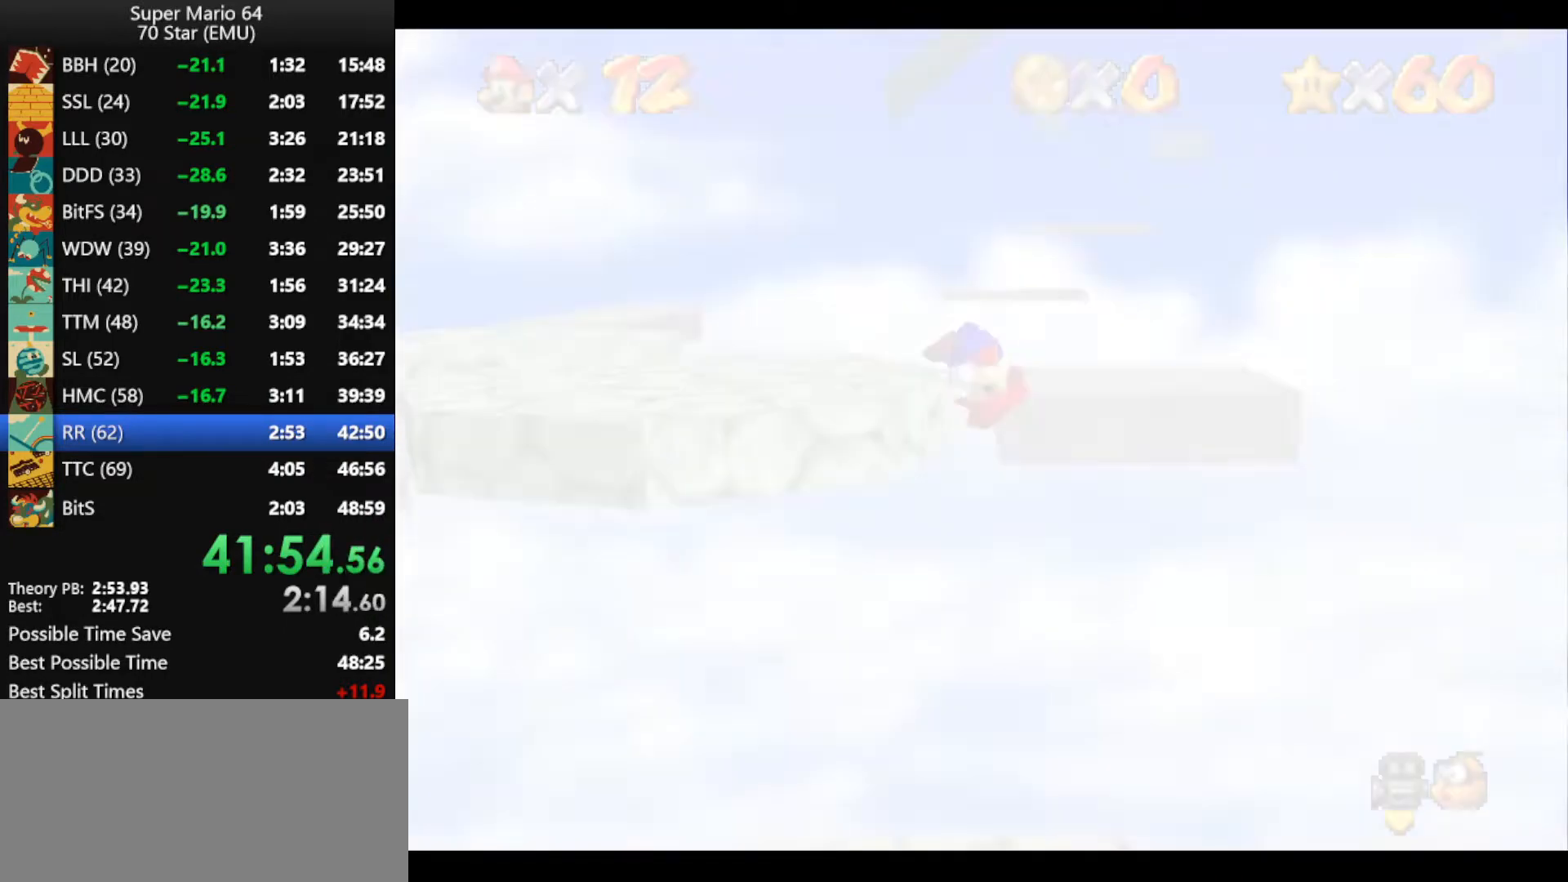
{"buttons": ["A"], "left_stick": "up", "events": [[67, "C_RIGHT", "down"], [100, "left_stick", "up"], [167, "C_RIGHT", "up"], [233, "A", "down"]]}
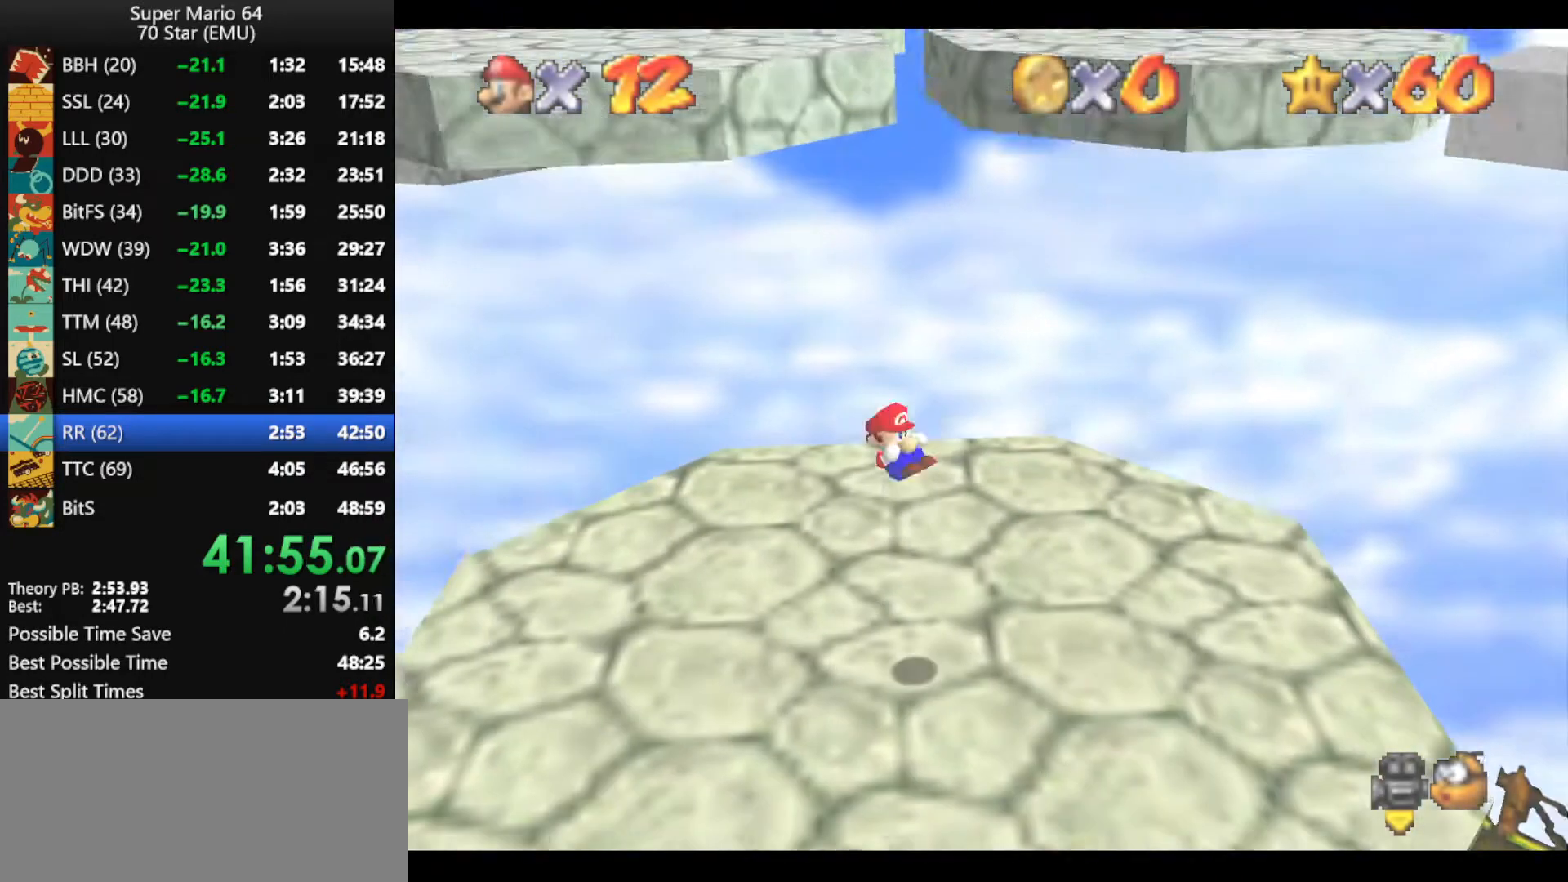
{"buttons": ["A"], "left_stick": "up", "events": []}
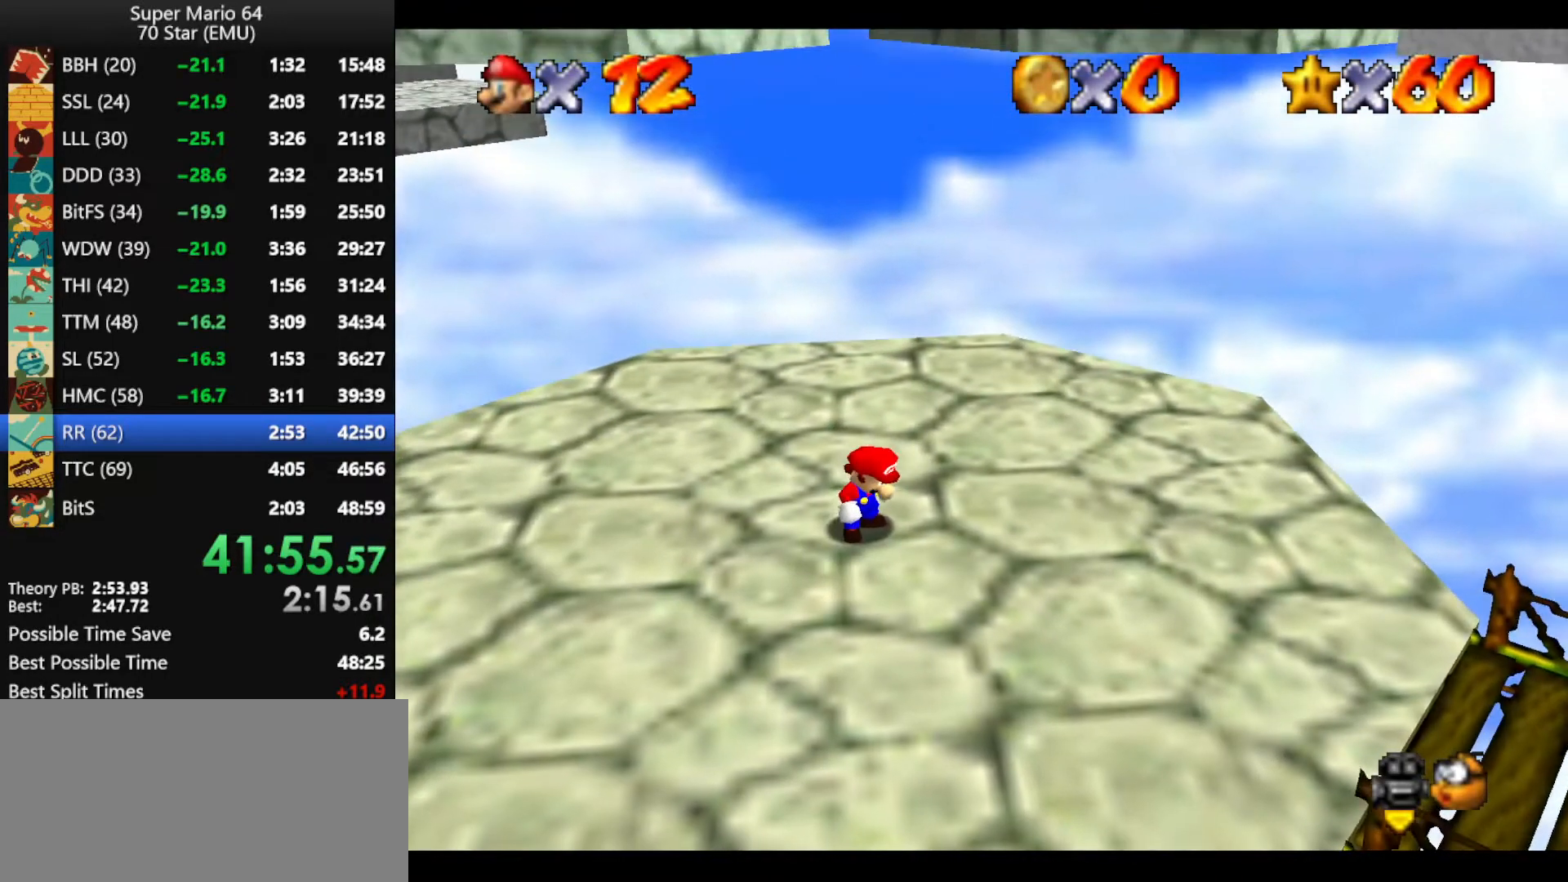
{"buttons": [], "left_stick": "up-right", "events": [[300, "B", "down"], [367, "A", "up"], [367, "B", "up"], [467, "left_stick", "up-right"]]}
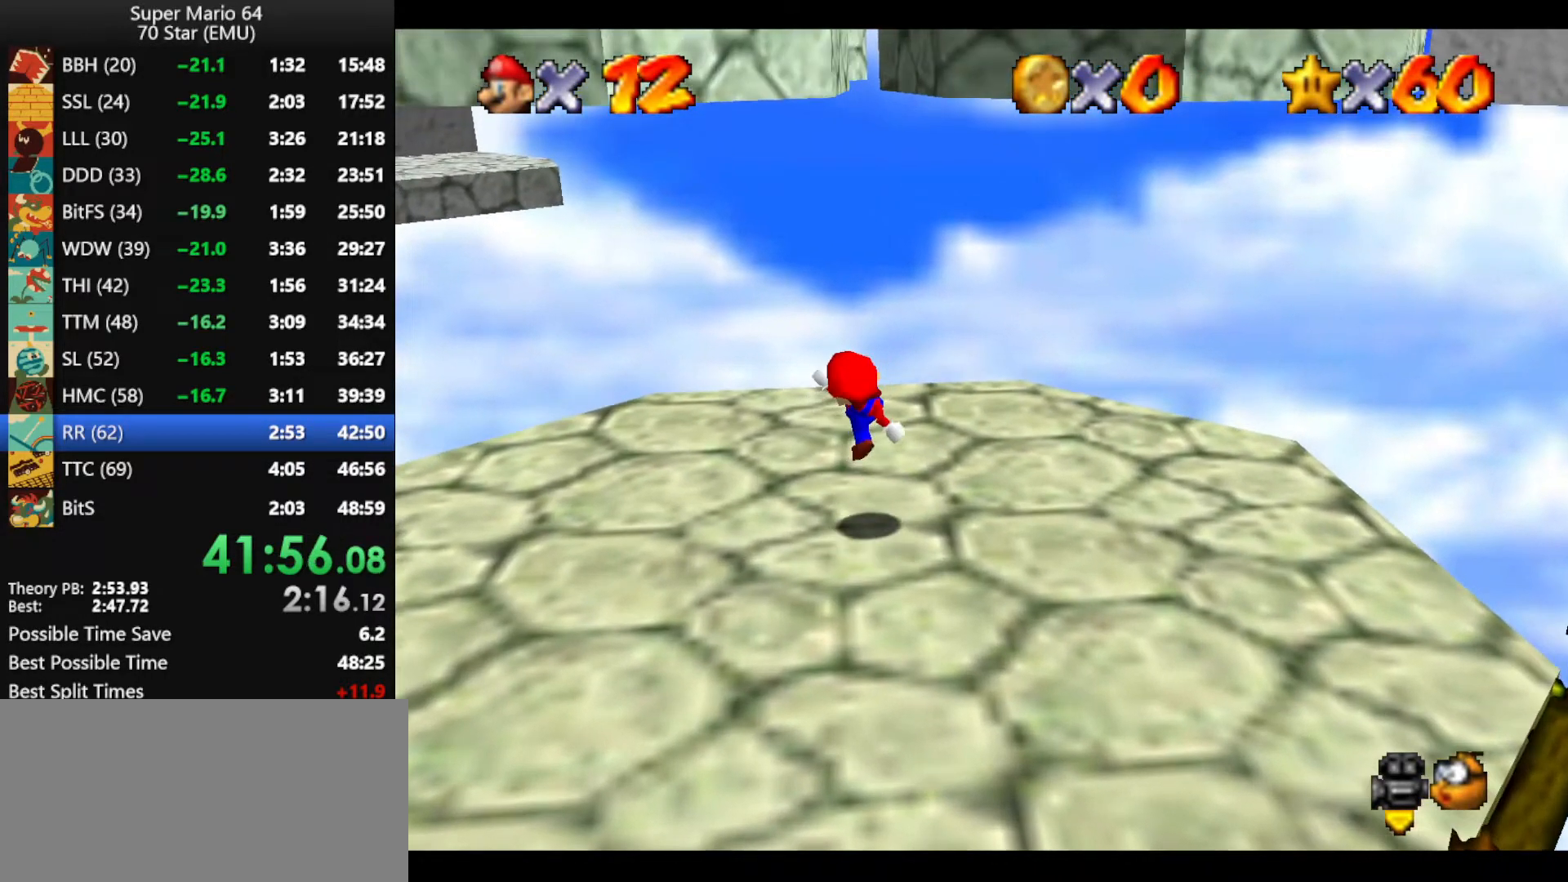
{"buttons": [], "left_stick": "up-right", "events": [[233, "A", "down"], [367, "A", "up"]]}
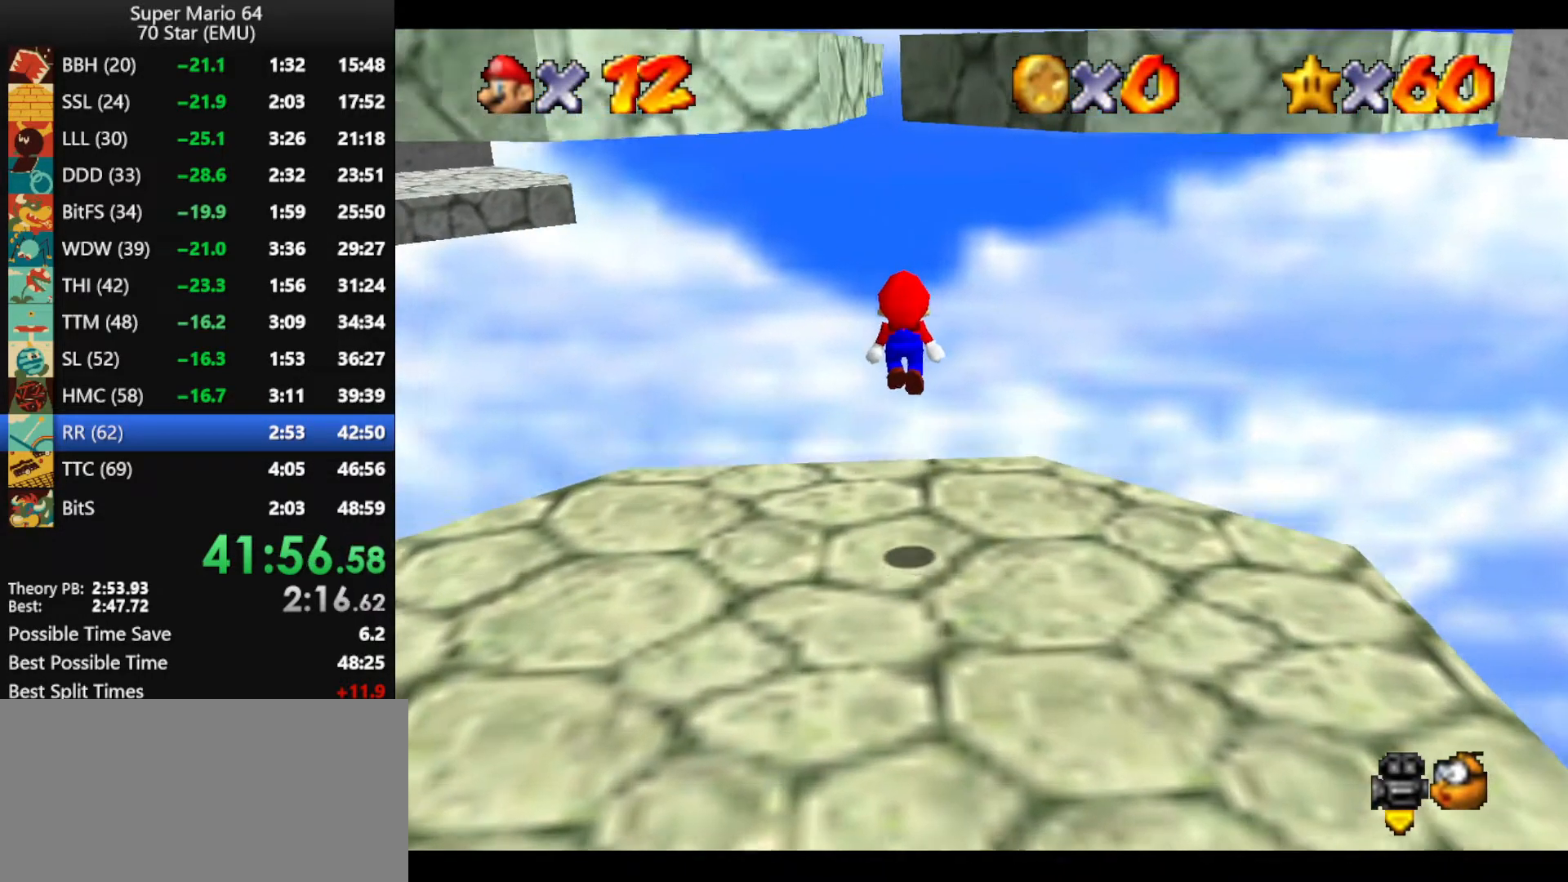
{"buttons": ["A"], "left_stick": "up-right", "events": [[433, "A", "down"]]}
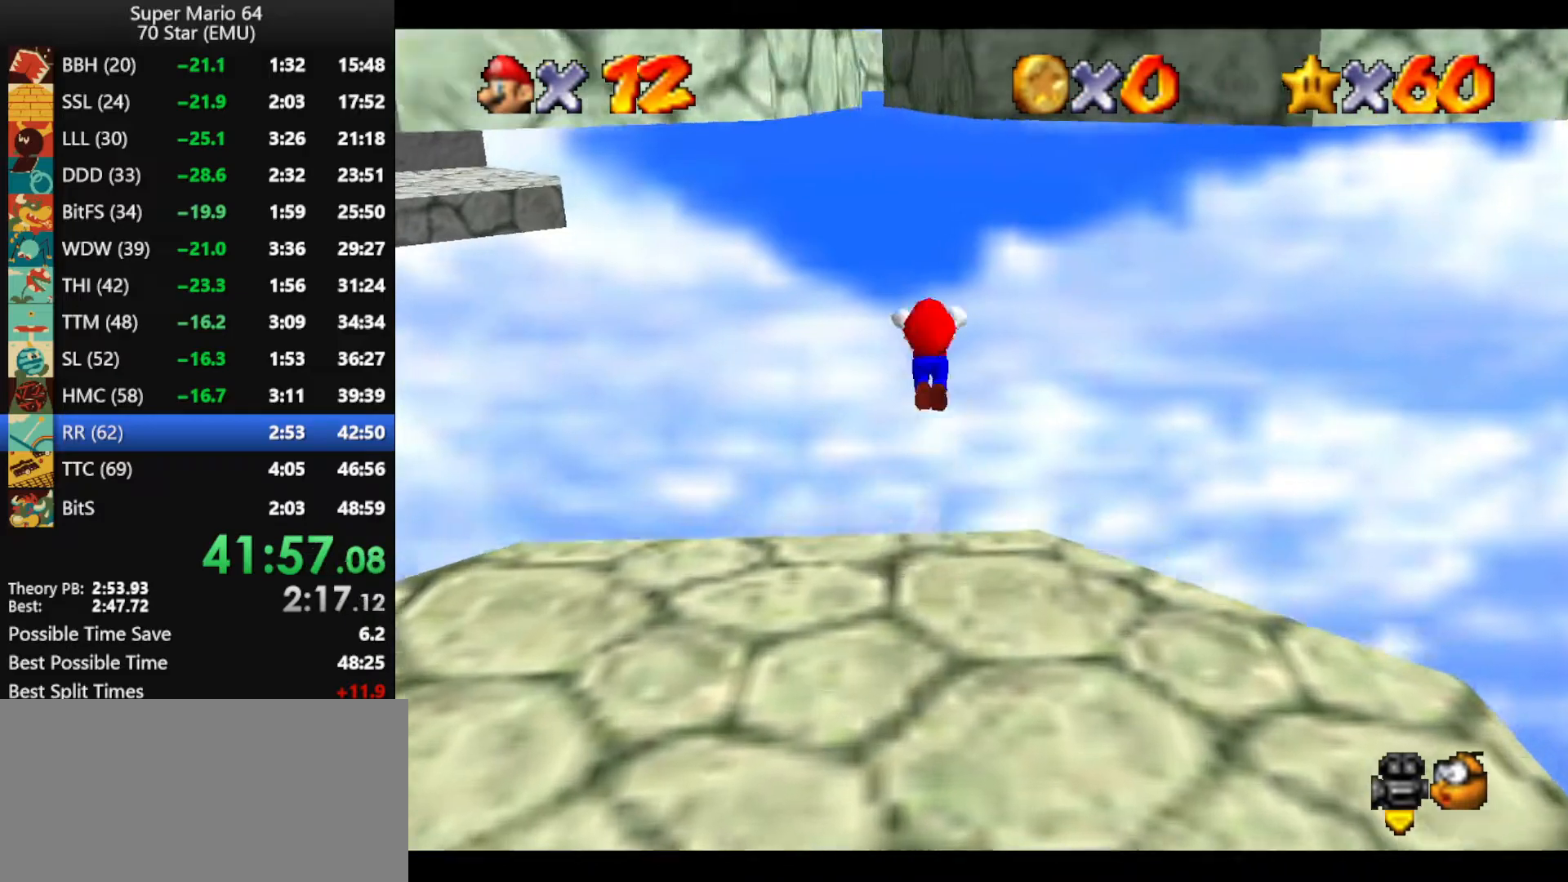
{"buttons": ["A"], "left_stick": "up-right", "events": []}
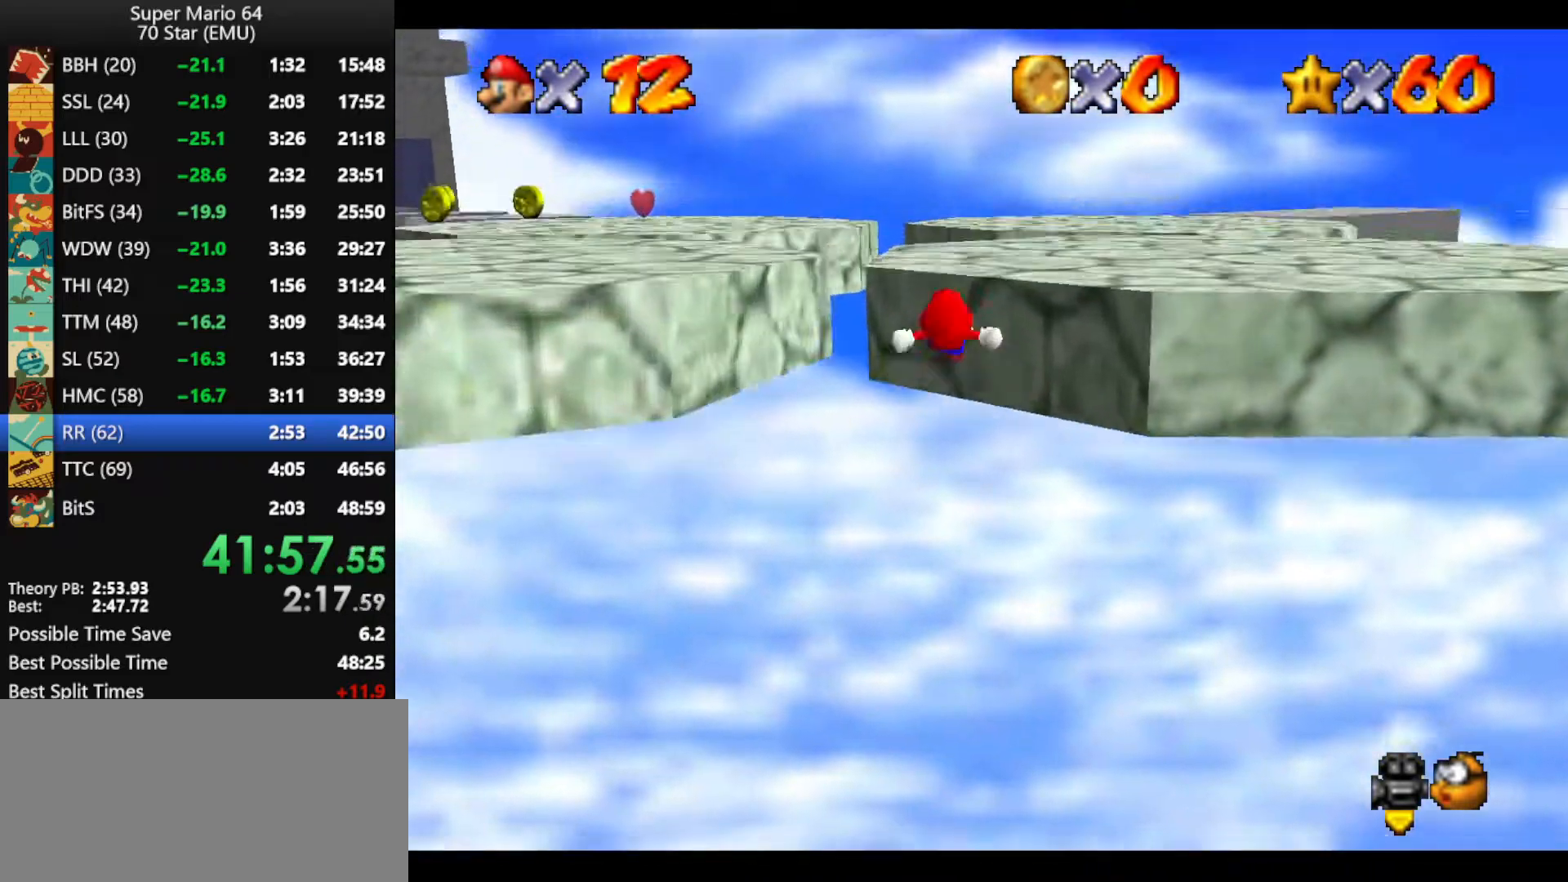
{"buttons": ["A"], "left_stick": "left", "events": [[300, "A", "up"], [333, "left_stick", "left"], [400, "A", "down"]]}
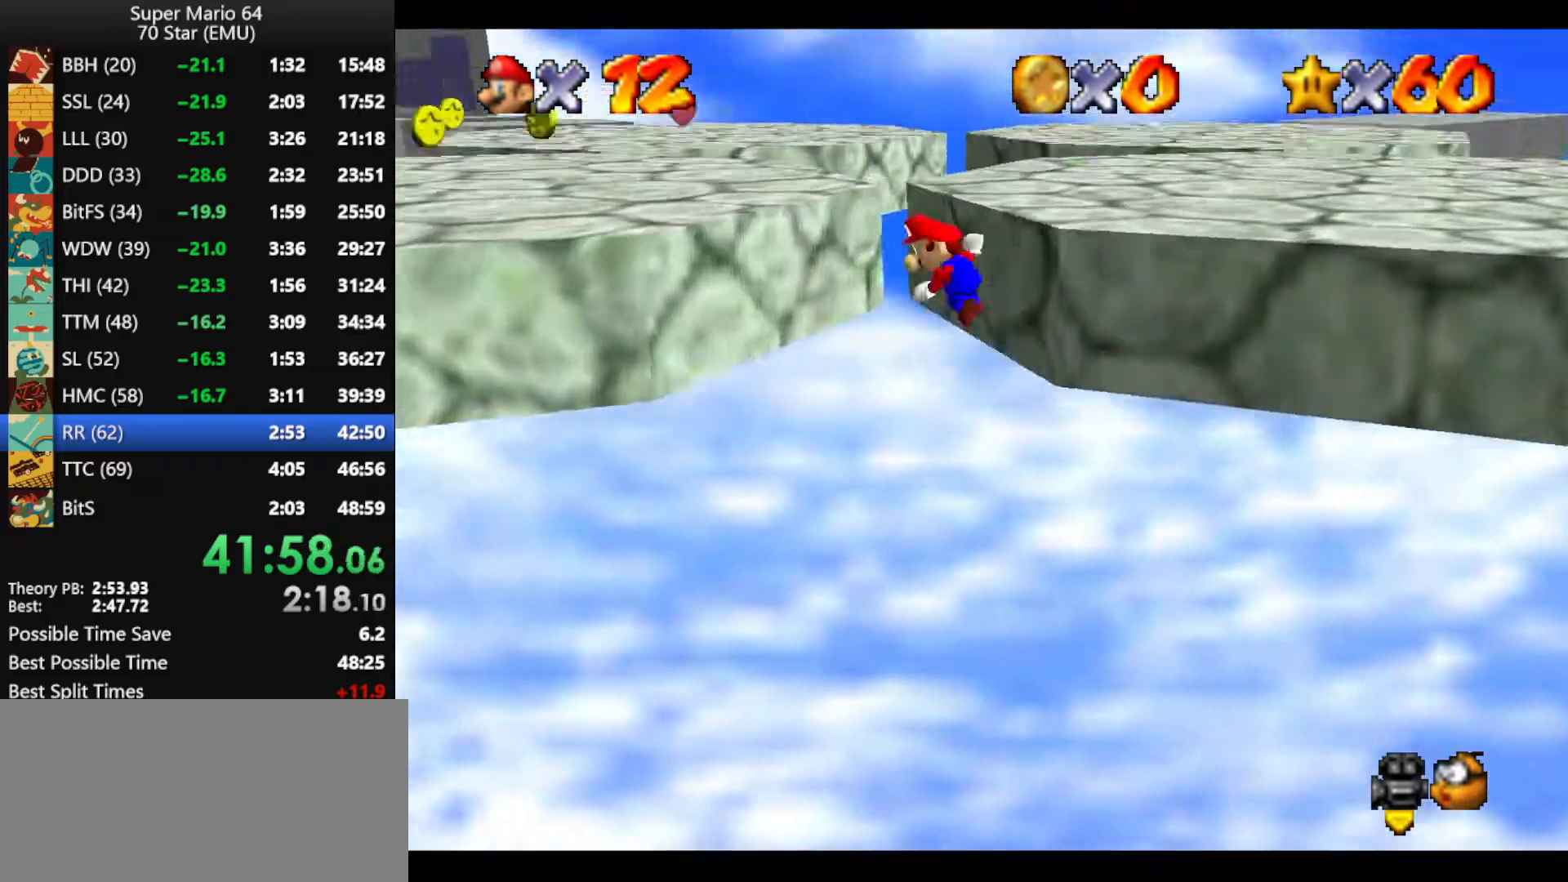
{"buttons": ["A", "C_LEFT"], "left_stick": "left", "events": [[267, "C_LEFT", "down"], [367, "C_LEFT", "up"], [467, "C_LEFT", "down"]]}
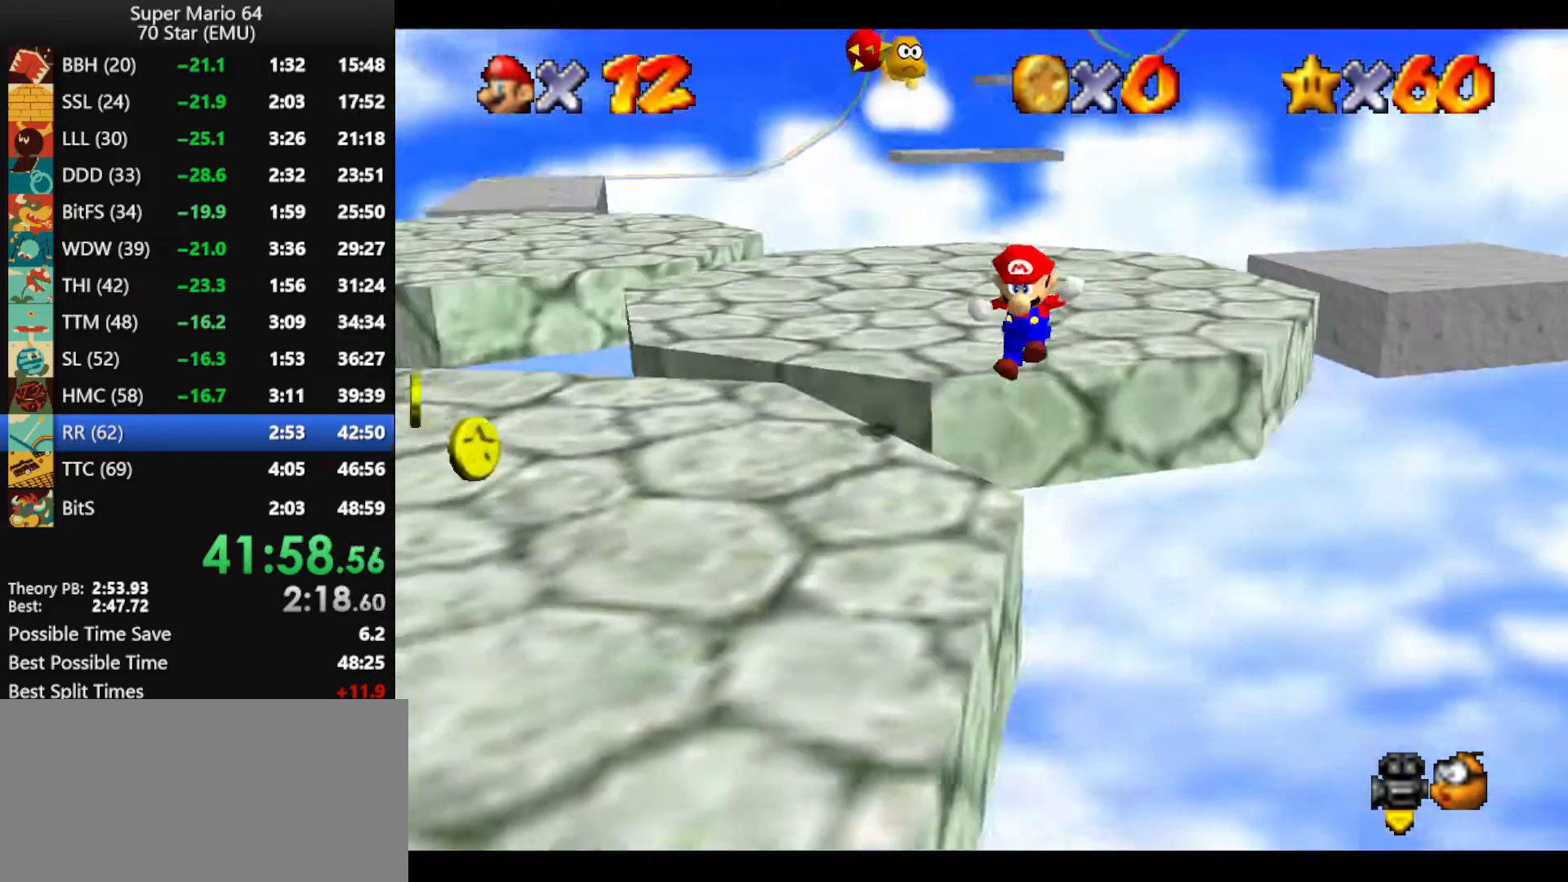
{"buttons": [], "left_stick": "left", "events": [[67, "A", "up"], [67, "C_LEFT", "up"]]}